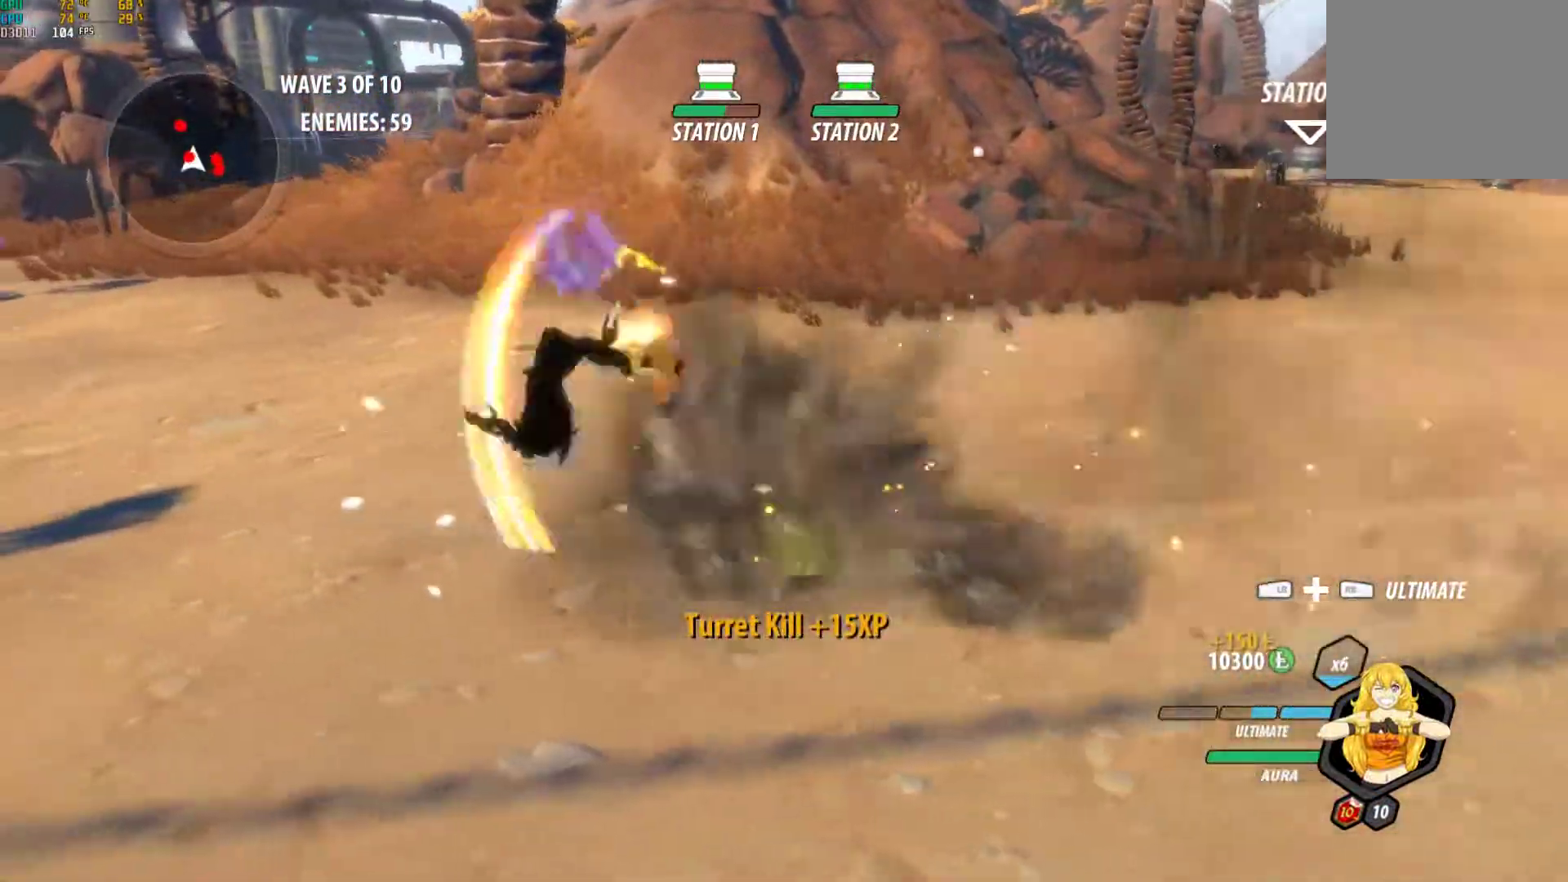
Gameplay with a controller (Xbox layout); each line is a JSON object with the inputs held at the frame after it. "events" lists button and stick changes between this image and that frame as [ms after this image, input, new state], when the widget could be followed in between. Not read: R3.
{"buttons": ["A", "L1"], "left_stick": "up-left", "right_stick": "center", "events": [[67, "L1", "up"], [100, "B", "down"], [100, "Y", "up"], [100, "left_stick", "center"], [133, "B", "up"], [183, "A", "down"], [183, "L1", "down"], [183, "left_stick", "up-left"], [250, "A", "up"], [250, "Y", "down"], [333, "L1", "up"], [367, "B", "down"], [383, "Y", "up"], [383, "left_stick", "center"], [417, "B", "up"], [450, "left_stick", "up-left"], [467, "A", "down"], [483, "L1", "down"]]}
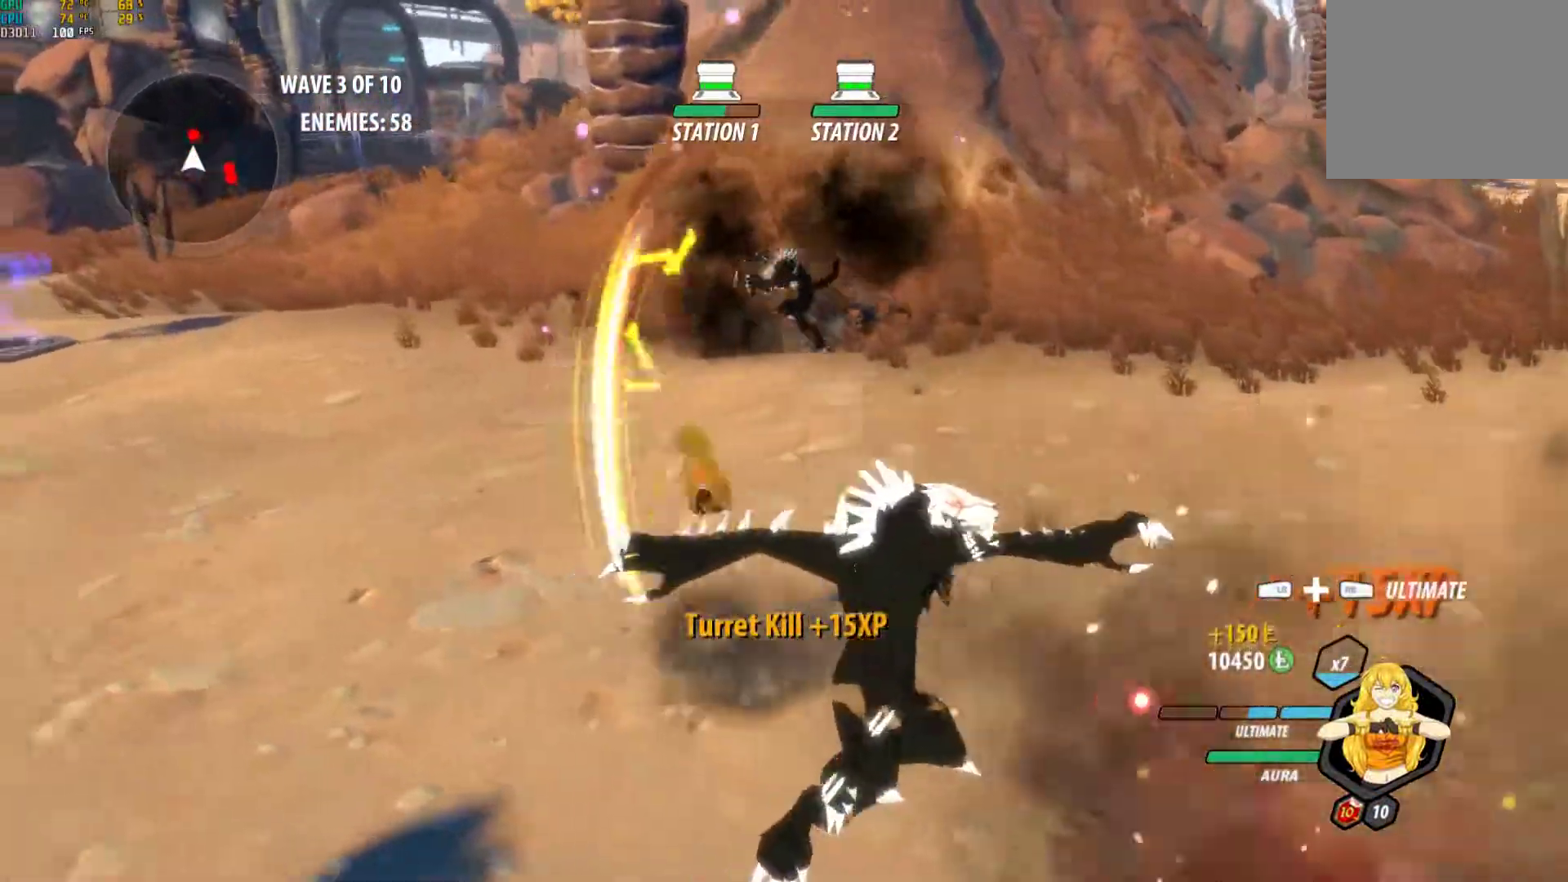
{"buttons": [], "left_stick": "up-right", "right_stick": "center", "events": [[17, "A", "up"], [17, "Y", "down"], [117, "L1", "up"], [117, "left_stick", "up"], [133, "B", "down"], [133, "Y", "up"], [217, "B", "up"], [250, "A", "down"], [267, "L1", "down"], [300, "A", "up"], [300, "Y", "down"], [400, "B", "down"], [400, "L1", "up"], [400, "Y", "up"], [450, "left_stick", "up-right"], [500, "B", "up"]]}
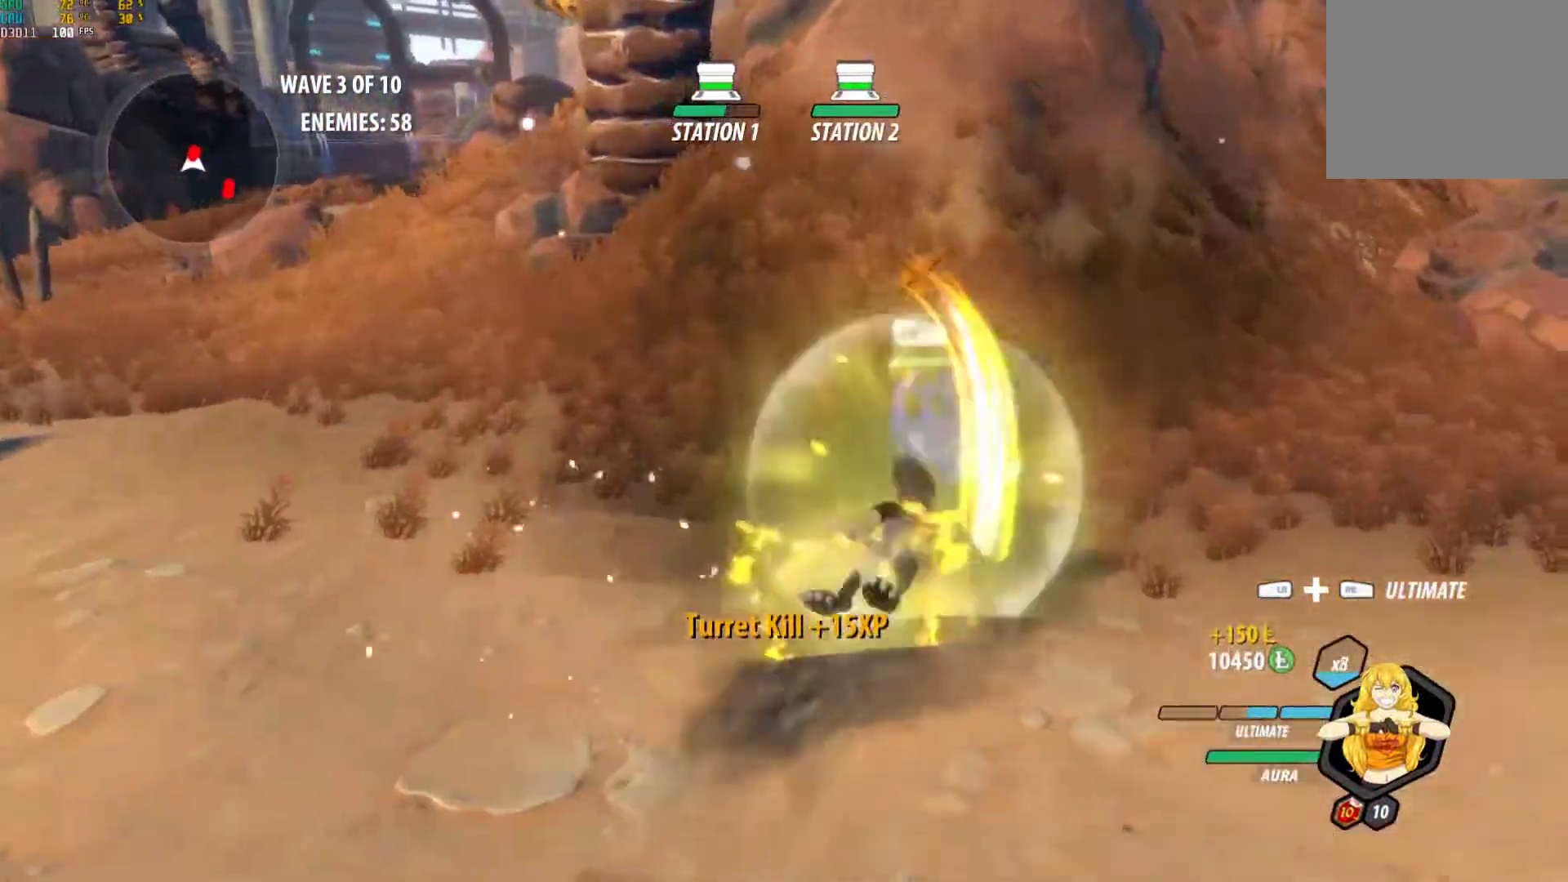
{"buttons": ["B"], "left_stick": "center", "right_stick": "center", "events": [[33, "A", "down"], [50, "L1", "down"], [67, "A", "up"], [67, "Y", "down"], [150, "L1", "up"], [183, "B", "down"], [183, "Y", "up"], [183, "left_stick", "center"], [267, "B", "up"], [283, "left_stick", "up"], [300, "A", "down"], [300, "L1", "down"], [350, "A", "up"], [350, "Y", "down"], [450, "B", "down"], [450, "L1", "up"], [483, "Y", "up"], [500, "left_stick", "center"]]}
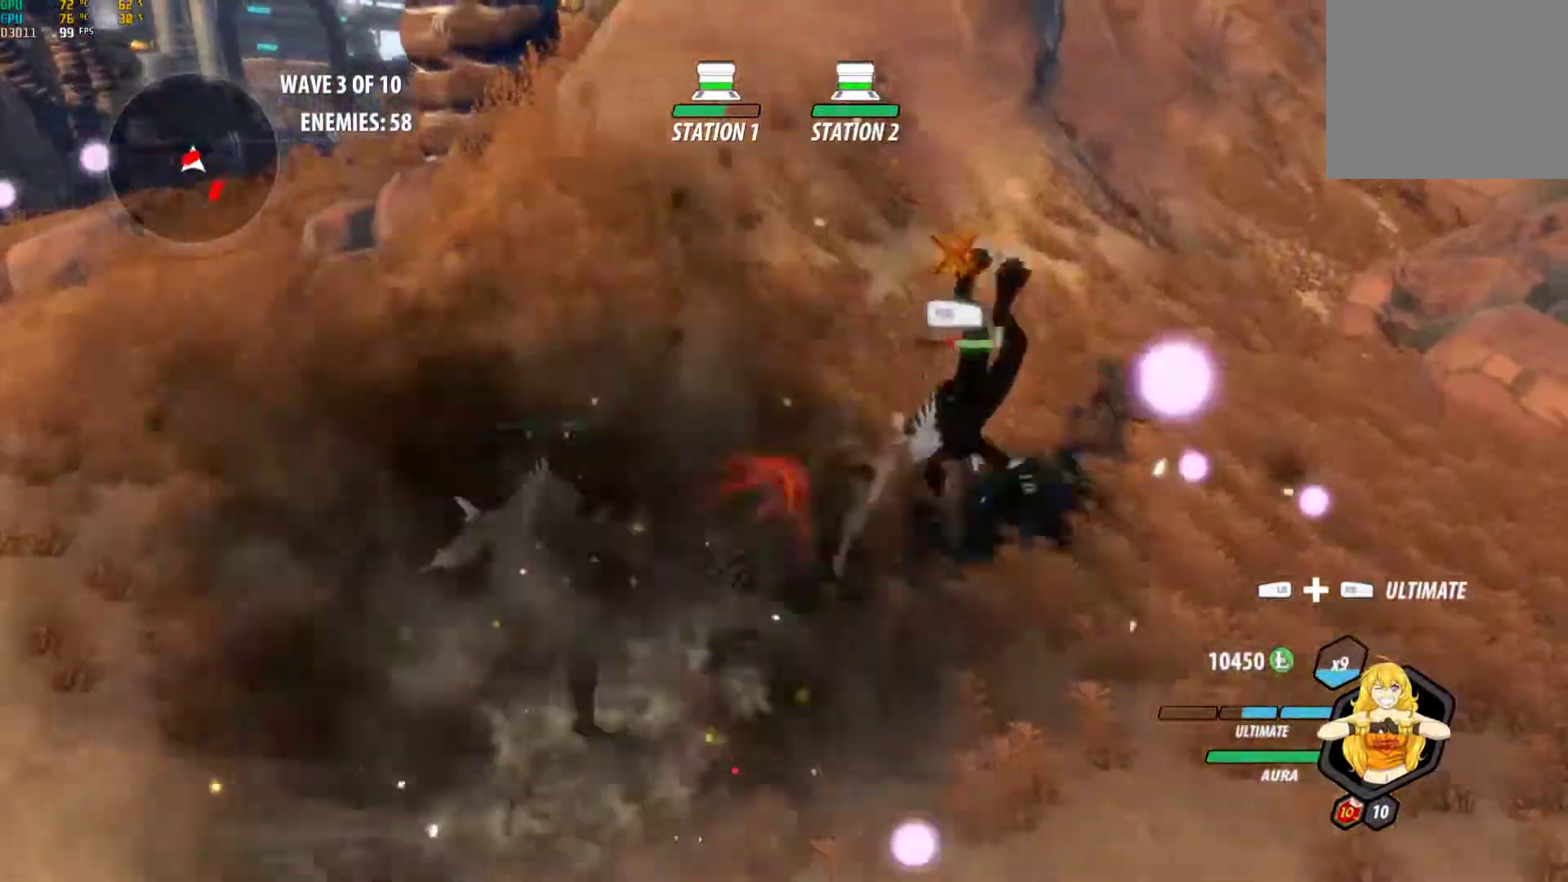
{"buttons": ["Y", "L1"], "left_stick": "up-left", "right_stick": "center", "events": [[50, "B", "up"], [67, "left_stick", "up-right"], [83, "A", "down"], [83, "L1", "down"], [133, "A", "up"], [133, "Y", "down"], [217, "L1", "up"], [250, "left_stick", "center"], [267, "B", "down"], [267, "Y", "up"], [317, "B", "up"], [367, "A", "down"], [400, "L1", "down"], [400, "left_stick", "up-left"], [417, "A", "up"], [417, "Y", "down"]]}
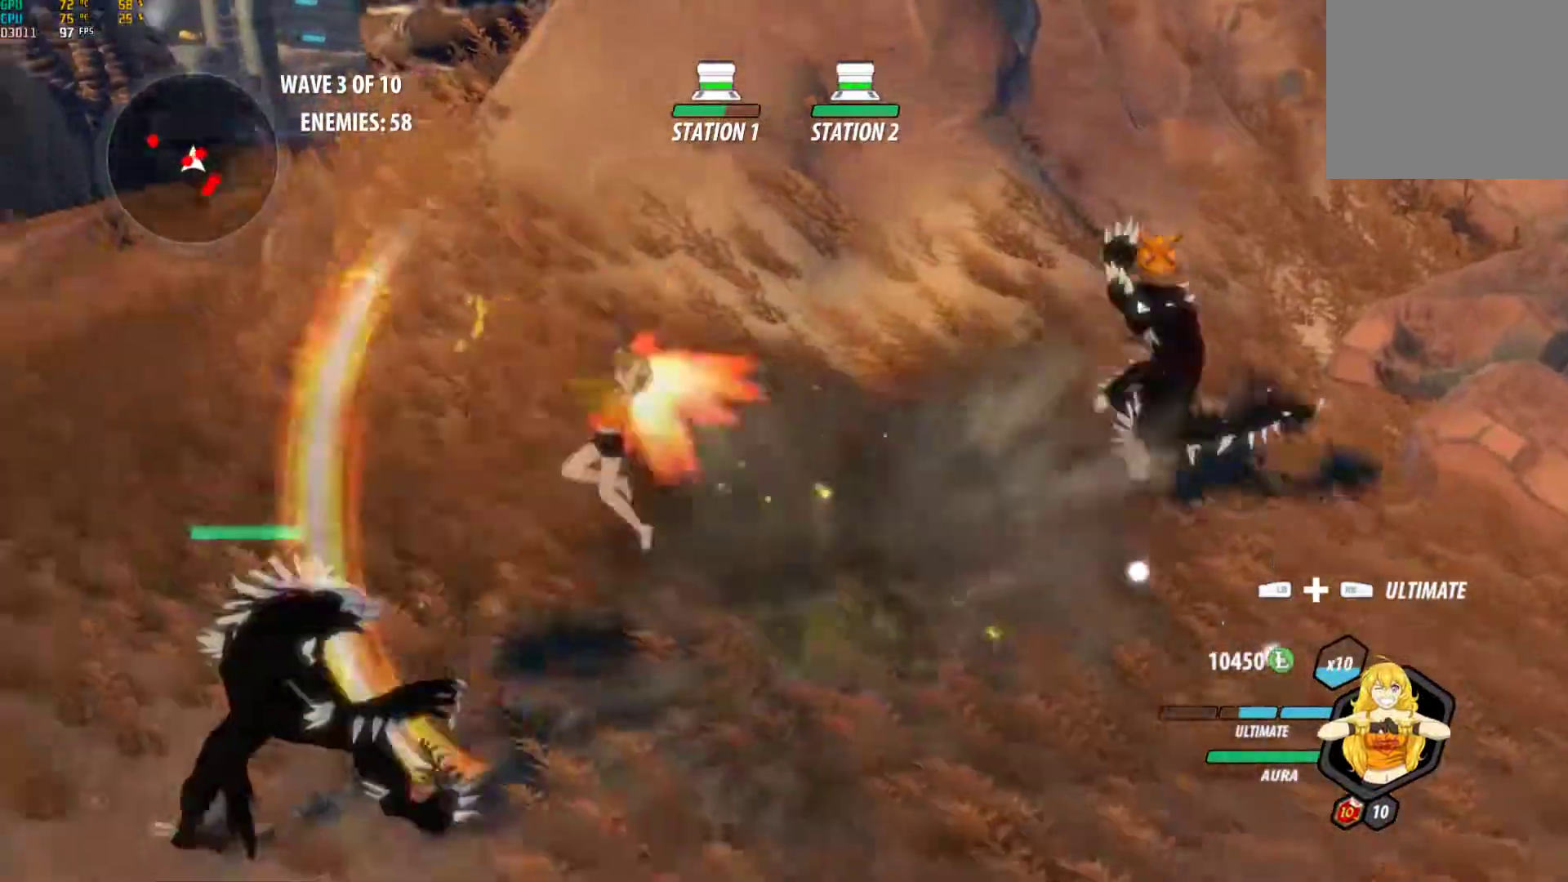
{"buttons": ["L1"], "left_stick": "left", "right_stick": "center", "events": [[33, "B", "down"], [33, "L1", "up"], [33, "Y", "up"], [67, "left_stick", "center"], [133, "B", "up"], [183, "A", "down"], [183, "left_stick", "down-left"], [217, "A", "up"], [217, "L1", "down"], [217, "Y", "down"], [300, "L1", "up"], [333, "left_stick", "center"], [350, "B", "down"], [350, "Y", "up"], [400, "B", "up"], [467, "A", "down"], [467, "left_stick", "left"], [500, "A", "up"], [500, "L1", "down"]]}
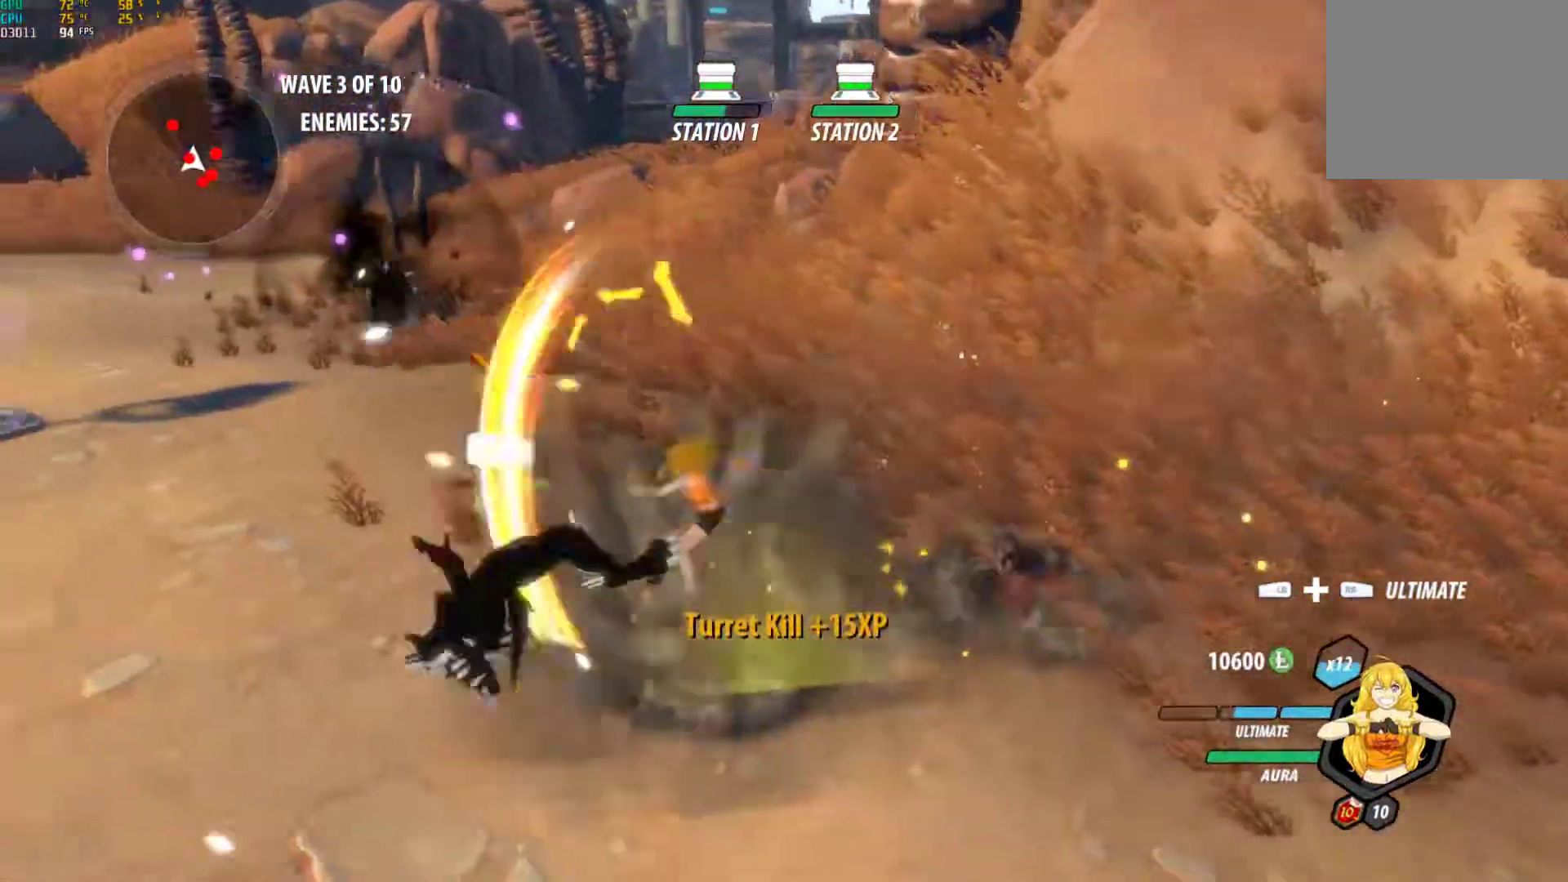
{"buttons": [], "left_stick": "center", "right_stick": "center", "events": [[17, "Y", "down"], [100, "L1", "up"], [133, "B", "down"], [133, "Y", "up"], [150, "left_stick", "center"], [200, "B", "up"], [250, "A", "down"], [250, "left_stick", "left"], [283, "L1", "down"], [300, "A", "up"], [300, "Y", "down"], [400, "B", "down"], [400, "L1", "up"], [400, "left_stick", "center"], [433, "Y", "up"], [500, "B", "up"]]}
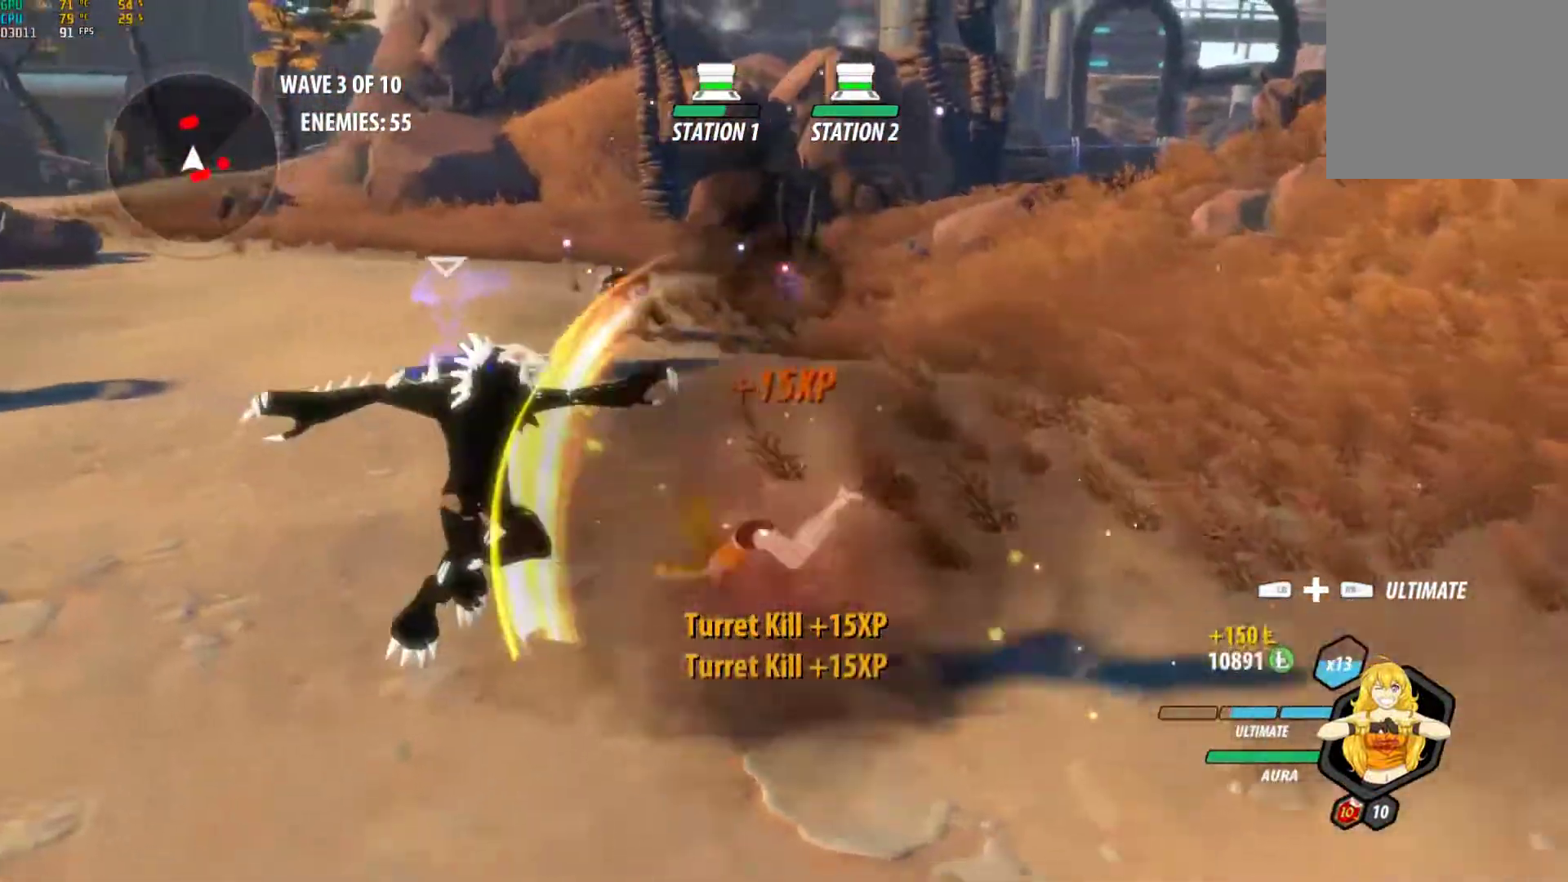
{"buttons": ["B"], "left_stick": "up-left", "right_stick": "center", "events": [[17, "left_stick", "up-left"], [50, "L1", "down"], [100, "Y", "down"], [200, "B", "down"], [200, "L1", "up"], [200, "Y", "up"], [267, "B", "up"], [317, "A", "down"], [367, "A", "up"], [367, "L1", "down"], [383, "Y", "down"], [483, "L1", "up"], [500, "B", "down"], [500, "Y", "up"]]}
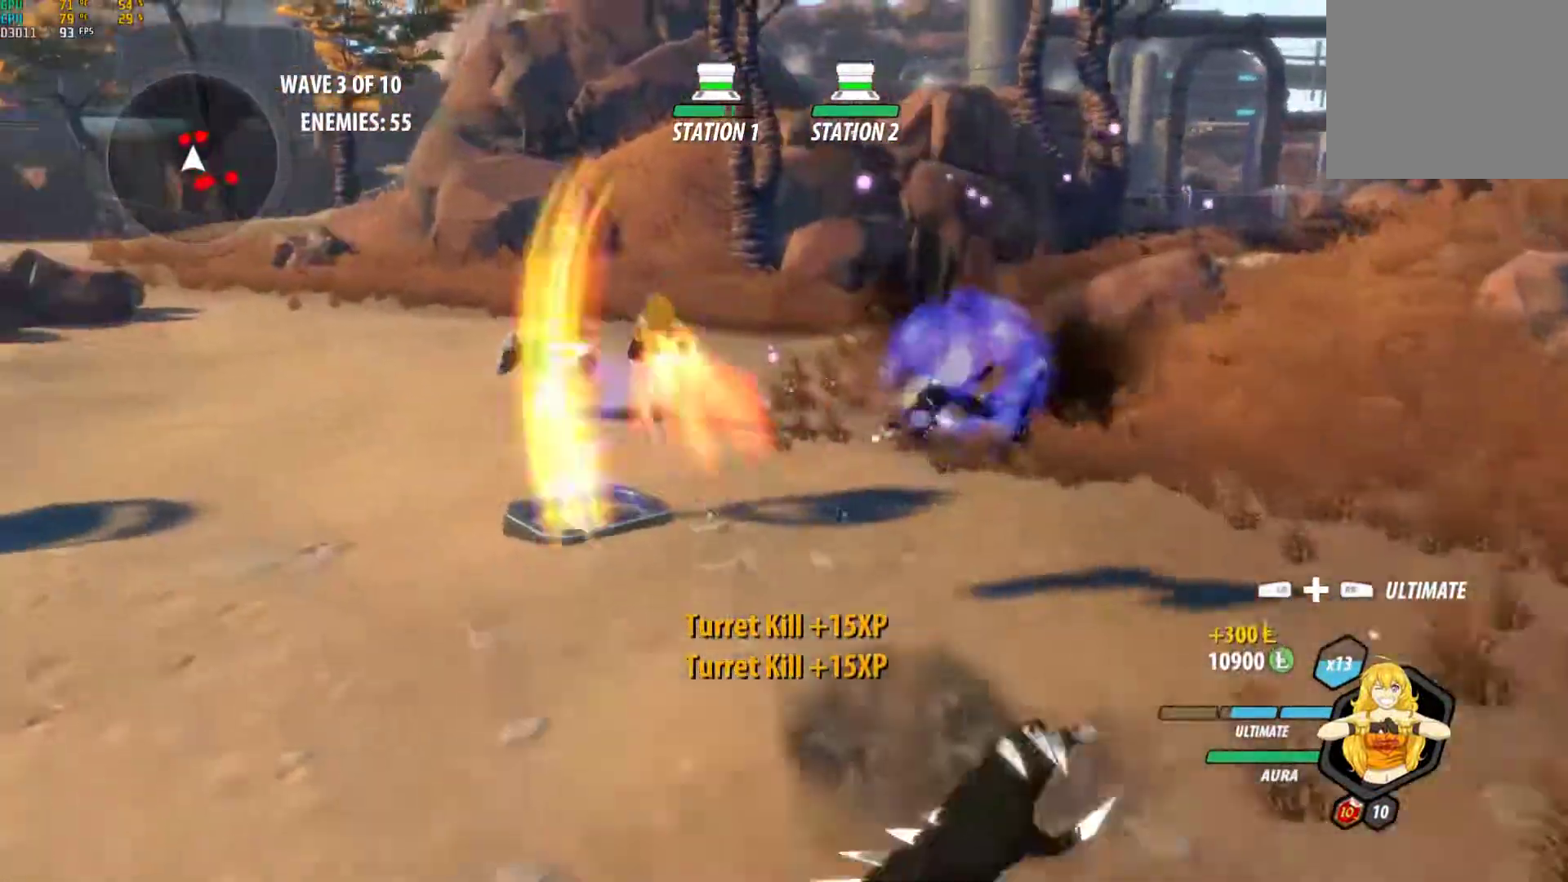
{"buttons": ["Y", "L1"], "left_stick": "up-left", "right_stick": "center", "events": [[17, "left_stick", "up"], [83, "B", "up"], [100, "A", "down"], [133, "L1", "down"], [167, "A", "up"], [167, "Y", "down"], [283, "B", "down"], [283, "L1", "up"], [300, "Y", "up"], [317, "left_stick", "up-left"], [367, "B", "up"], [417, "A", "down"], [417, "L1", "down"], [433, "A", "up"], [450, "Y", "down"]]}
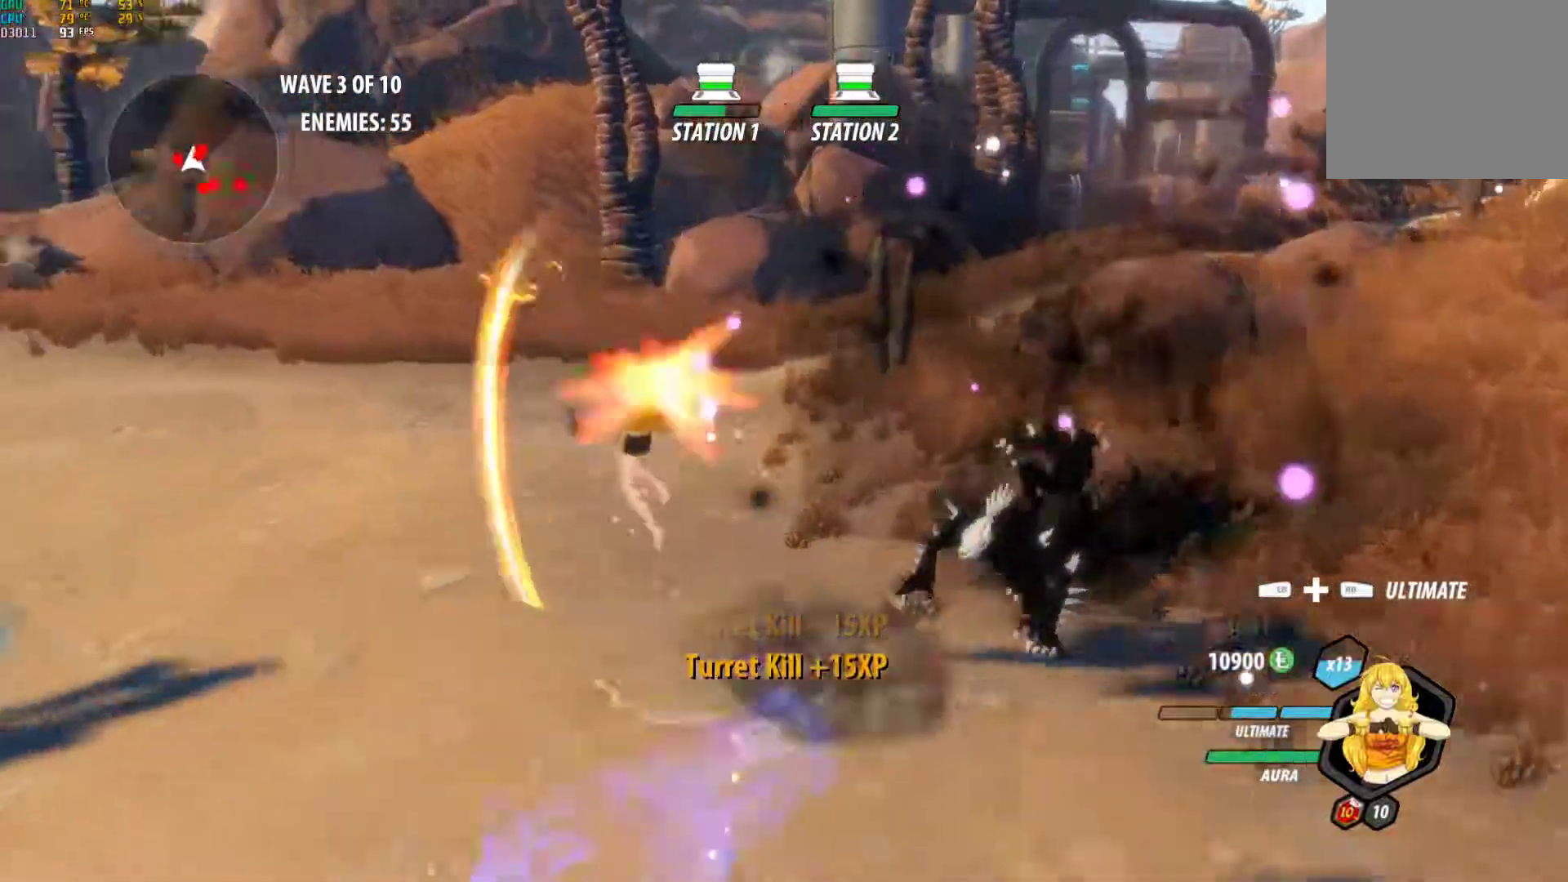
{"buttons": ["L1"], "left_stick": "left", "right_stick": "center", "events": [[50, "L1", "up"], [50, "left_stick", "left"], [67, "B", "down"], [83, "Y", "up"], [150, "B", "up"], [200, "A", "down"], [217, "A", "up"], [217, "L1", "down"], [233, "Y", "down"], [333, "L1", "up"], [350, "B", "down"], [367, "Y", "up"], [383, "left_stick", "center"], [433, "B", "up"], [483, "A", "down"], [483, "left_stick", "left"], [500, "A", "up"], [500, "L1", "down"]]}
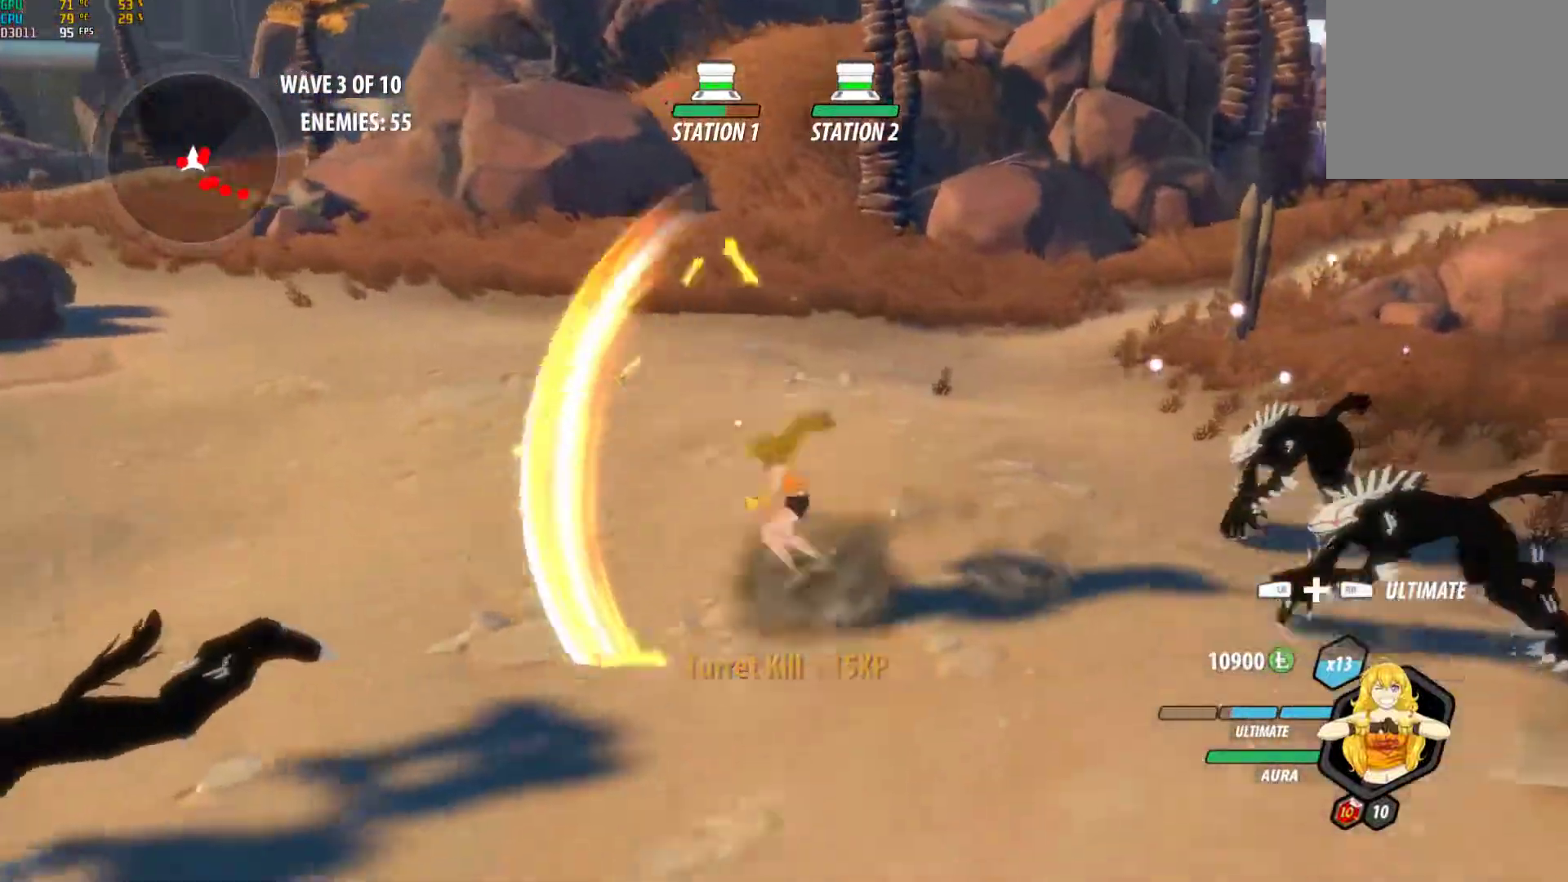
{"buttons": ["B"], "left_stick": "center", "right_stick": "center", "events": [[17, "Y", "down"], [150, "B", "down"], [150, "Y", "up"], [183, "L1", "up"], [233, "B", "up"], [233, "left_stick", "center"], [283, "A", "down"], [317, "left_stick", "left"], [333, "A", "up"], [333, "L1", "down"], [333, "Y", "down"], [383, "left_stick", "up-left"], [433, "L1", "up"], [467, "B", "down"], [483, "Y", "up"], [483, "left_stick", "center"]]}
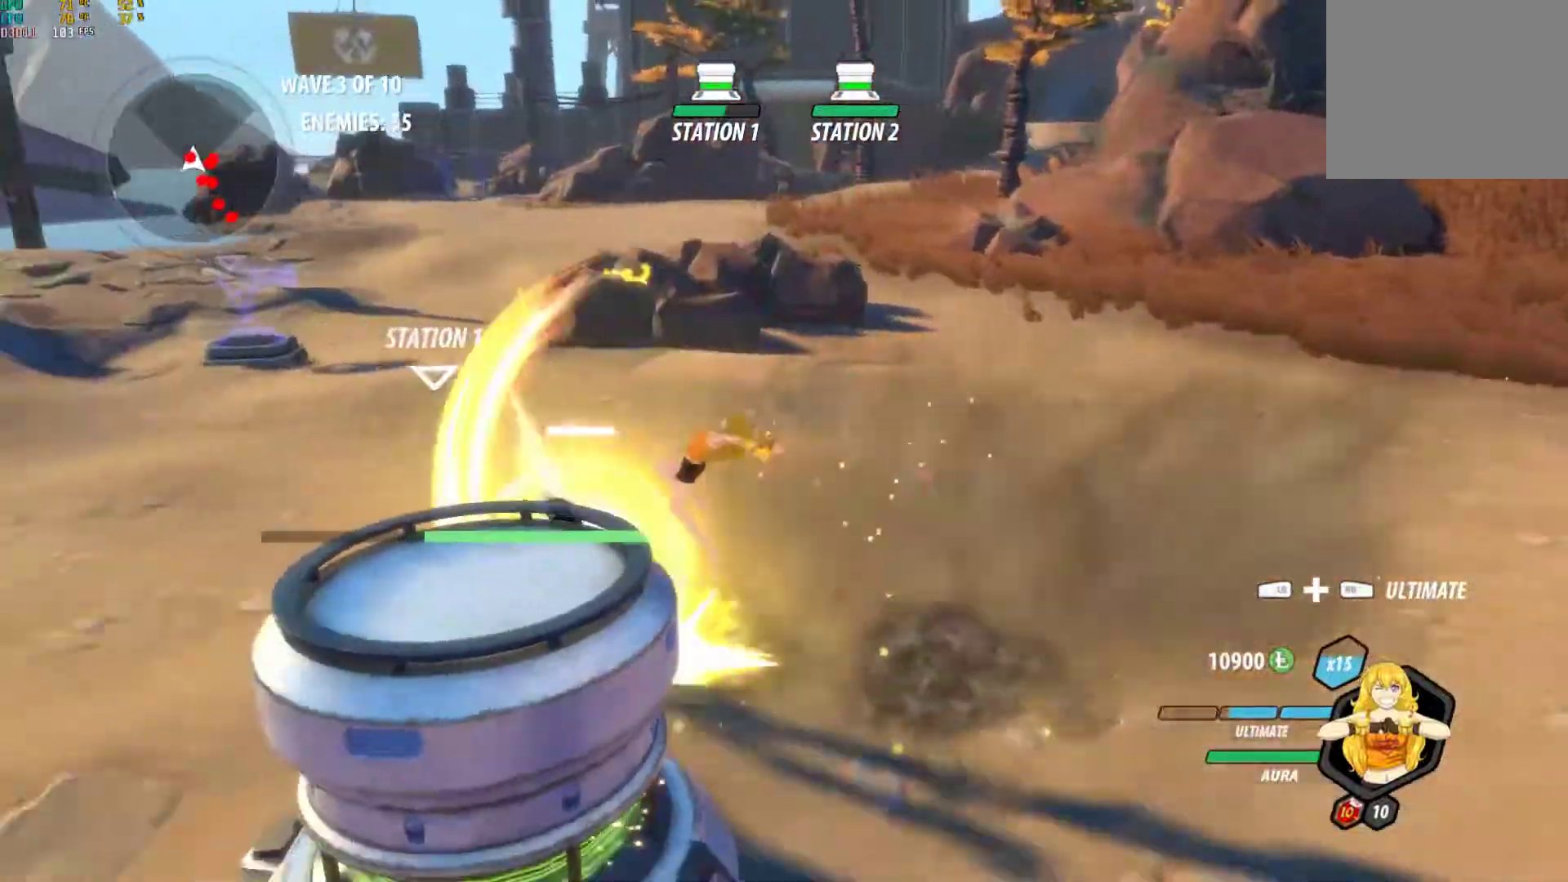
{"buttons": ["Y", "L1"], "left_stick": "up-left", "right_stick": "center", "events": [[50, "B", "up"], [100, "left_stick", "up-left"], [117, "L1", "down"], [133, "Y", "down"], [233, "L1", "up"], [267, "B", "down"], [267, "Y", "up"], [300, "left_stick", "center"], [350, "B", "up"], [383, "A", "down"], [417, "A", "up"], [417, "L1", "down"], [417, "left_stick", "up-left"], [433, "Y", "down"]]}
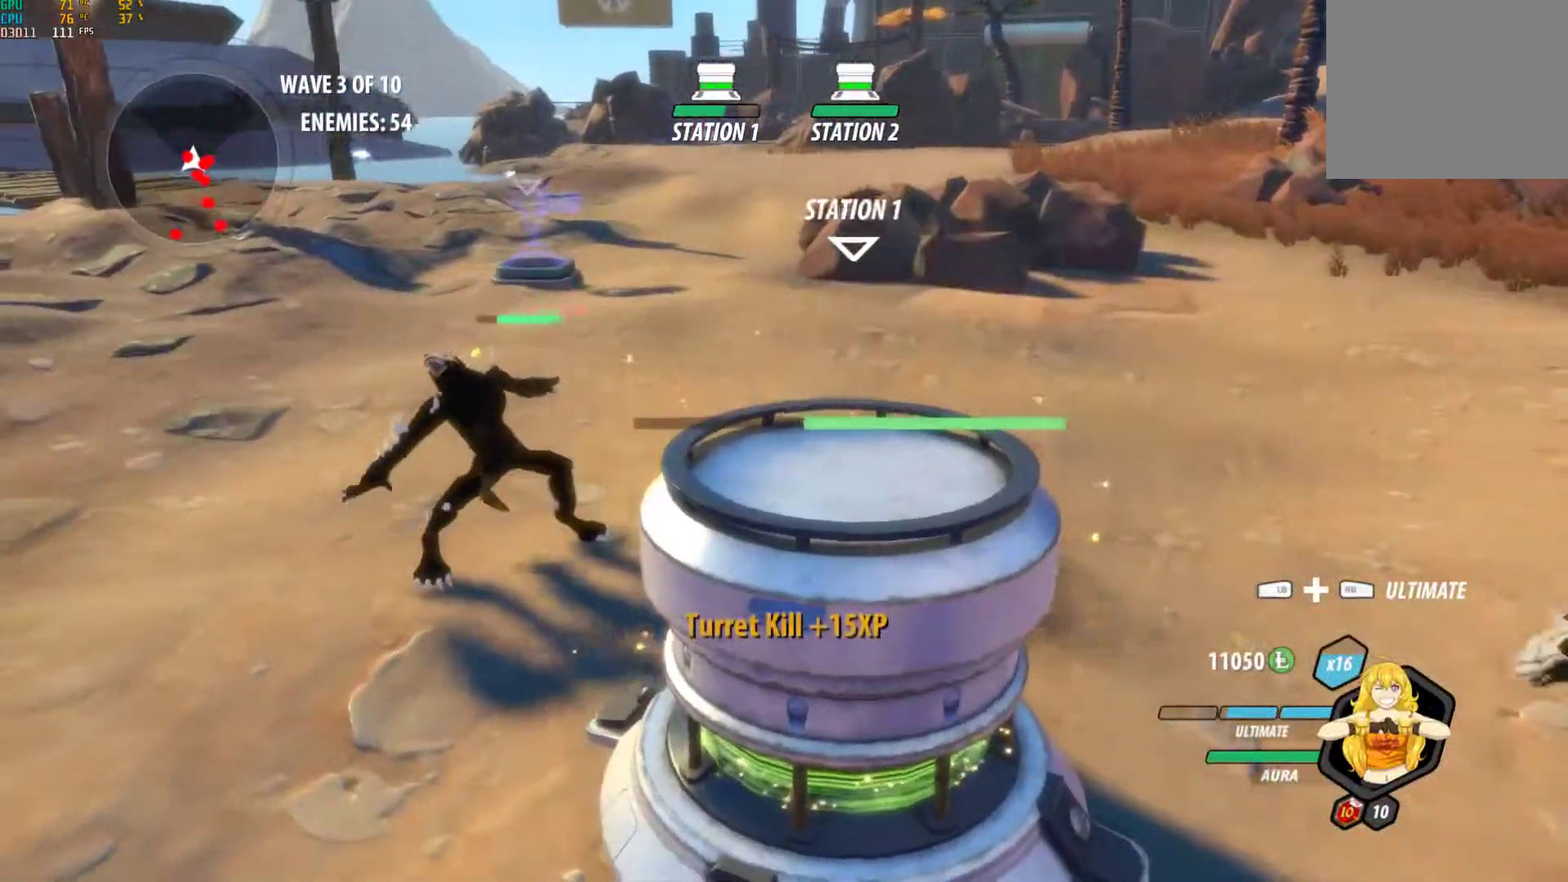
{"buttons": [], "left_stick": "down-right", "right_stick": "center", "events": [[67, "B", "down"], [67, "L1", "up"], [83, "Y", "up"], [83, "left_stick", "center"], [100, "B", "up"], [167, "right_stick", "down-left"], [183, "left_stick", "right"], [317, "right_stick", "center"], [350, "left_stick", "down-right"]]}
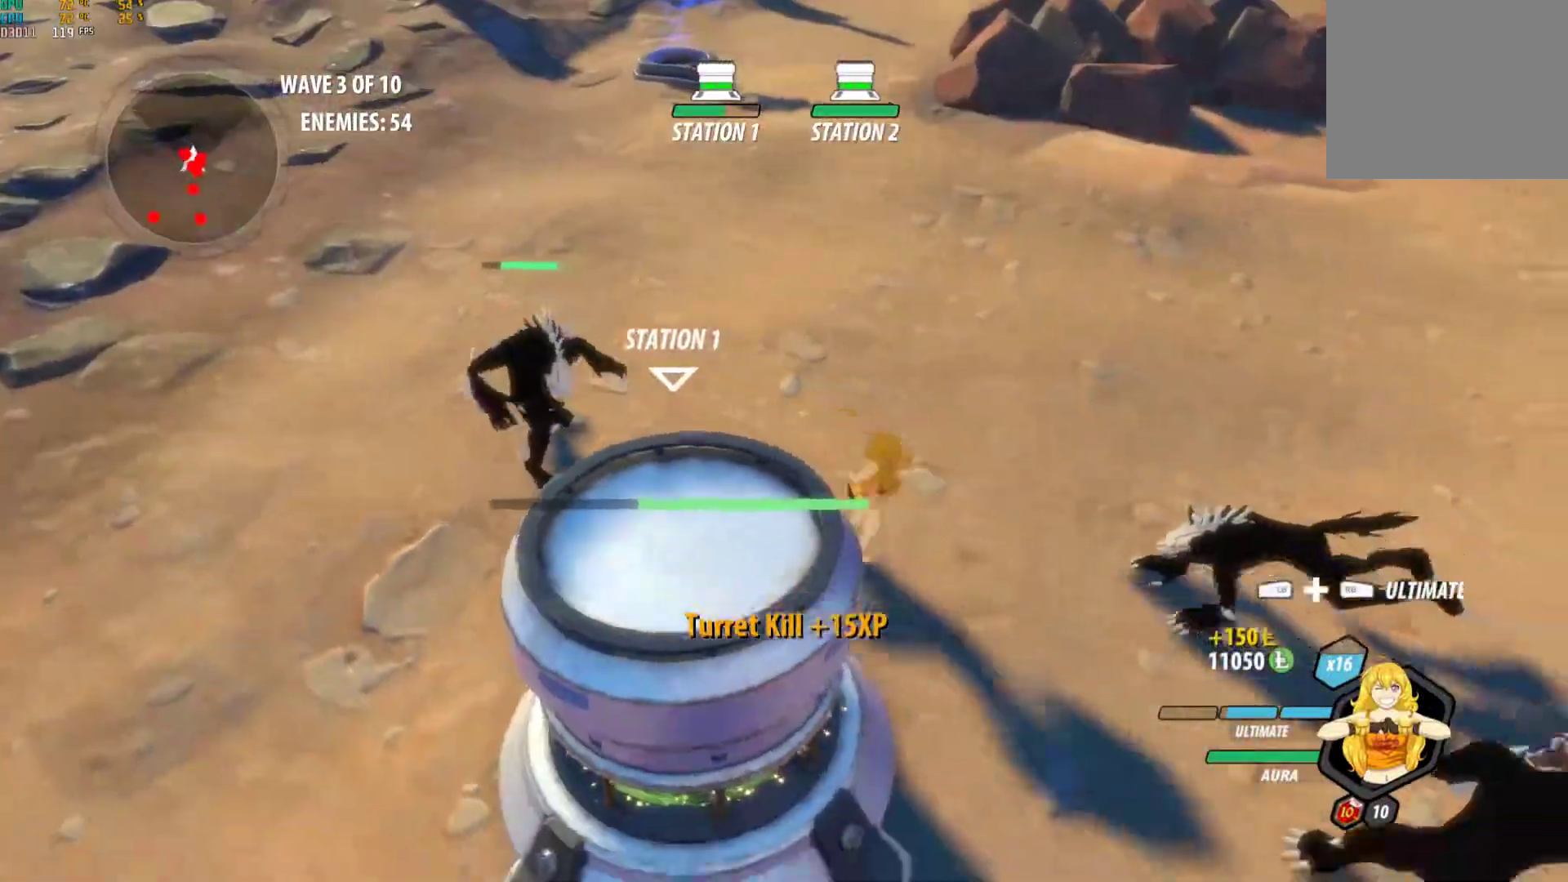
{"buttons": [], "left_stick": "up", "right_stick": "center", "events": [[117, "L1", "down"], [167, "R1", "down"], [167, "left_stick", "up"], [250, "right_stick", "left"], [267, "L1", "up"], [300, "R1", "up"], [317, "left_stick", "center"], [333, "right_stick", "down-left"], [450, "right_stick", "center"], [483, "left_stick", "up"]]}
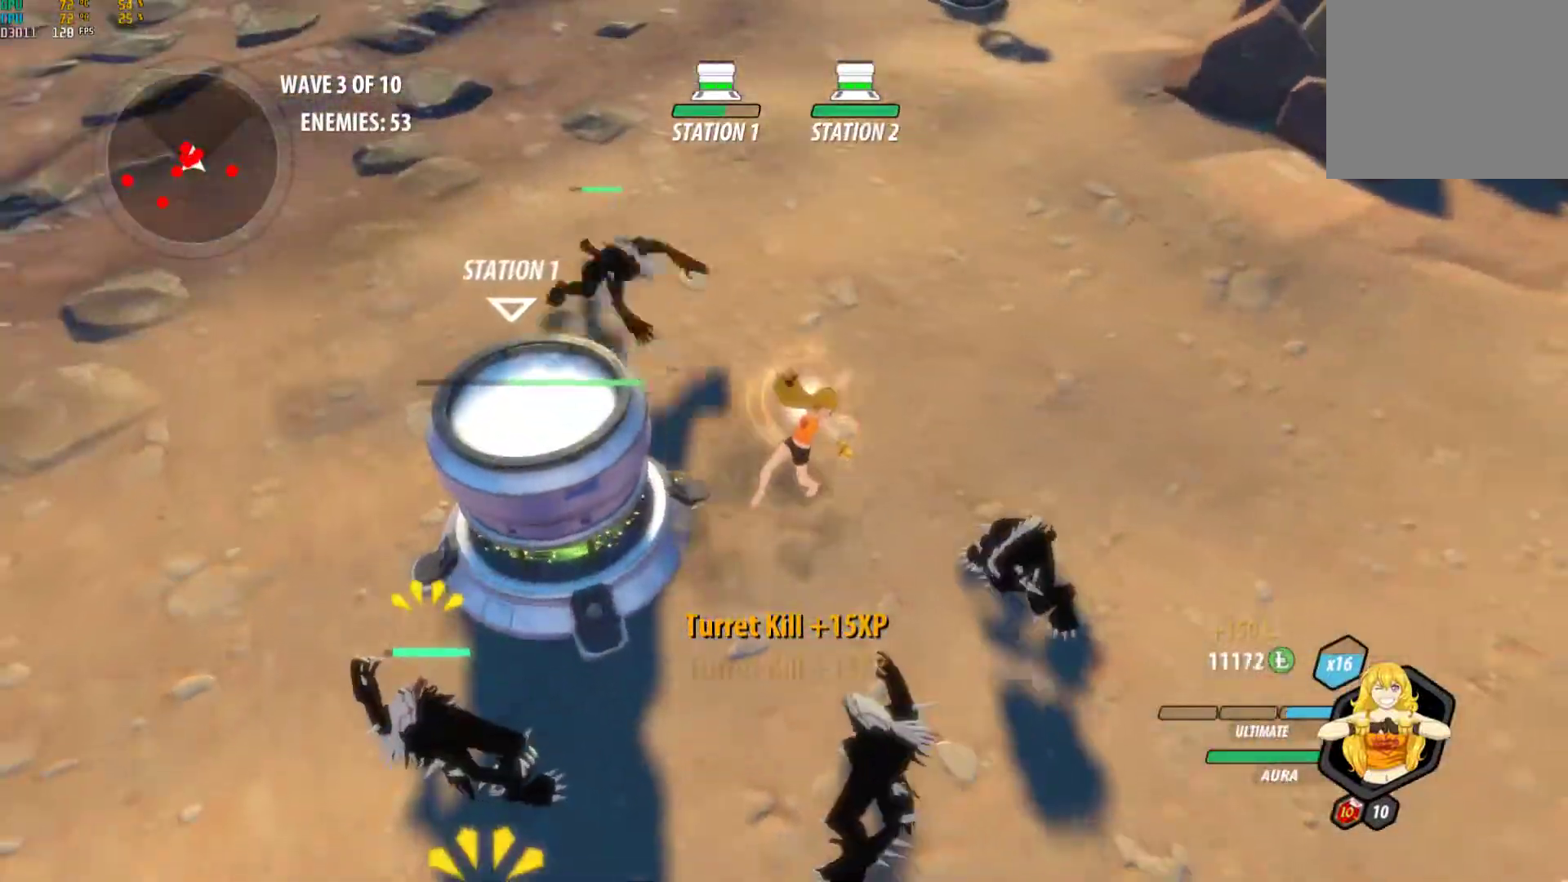
{"buttons": [], "left_stick": "center", "right_stick": "left", "events": [[167, "left_stick", "center"], [450, "right_stick", "left"]]}
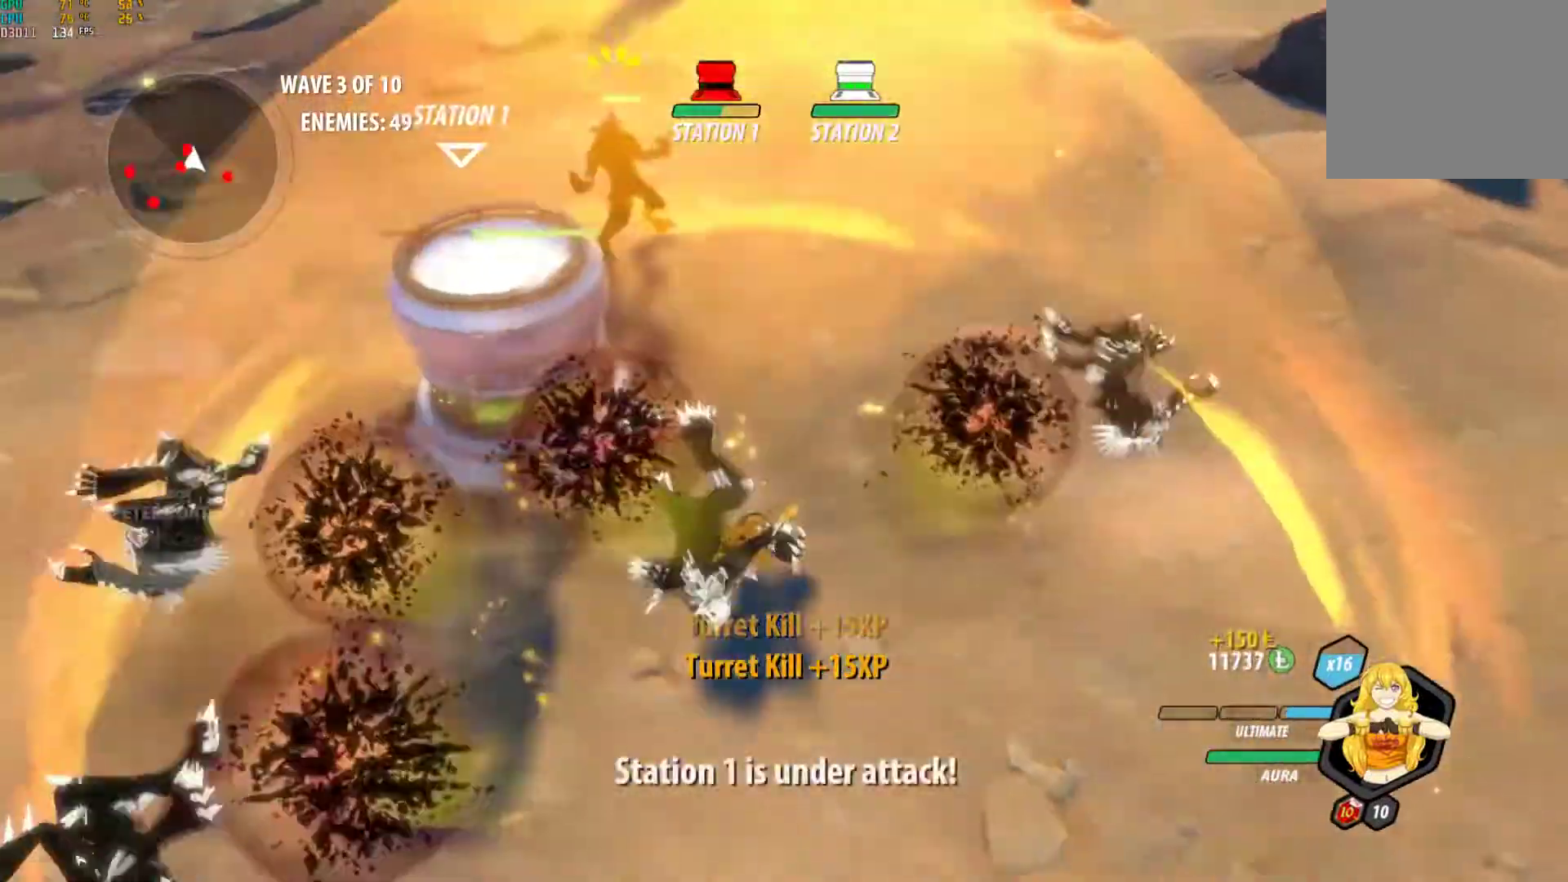
{"buttons": ["Y", "L1"], "left_stick": "up", "right_stick": "center", "events": [[200, "right_stick", "center"], [400, "A", "down"], [417, "left_stick", "up"], [433, "L1", "down"], [467, "A", "up"], [467, "Y", "down"]]}
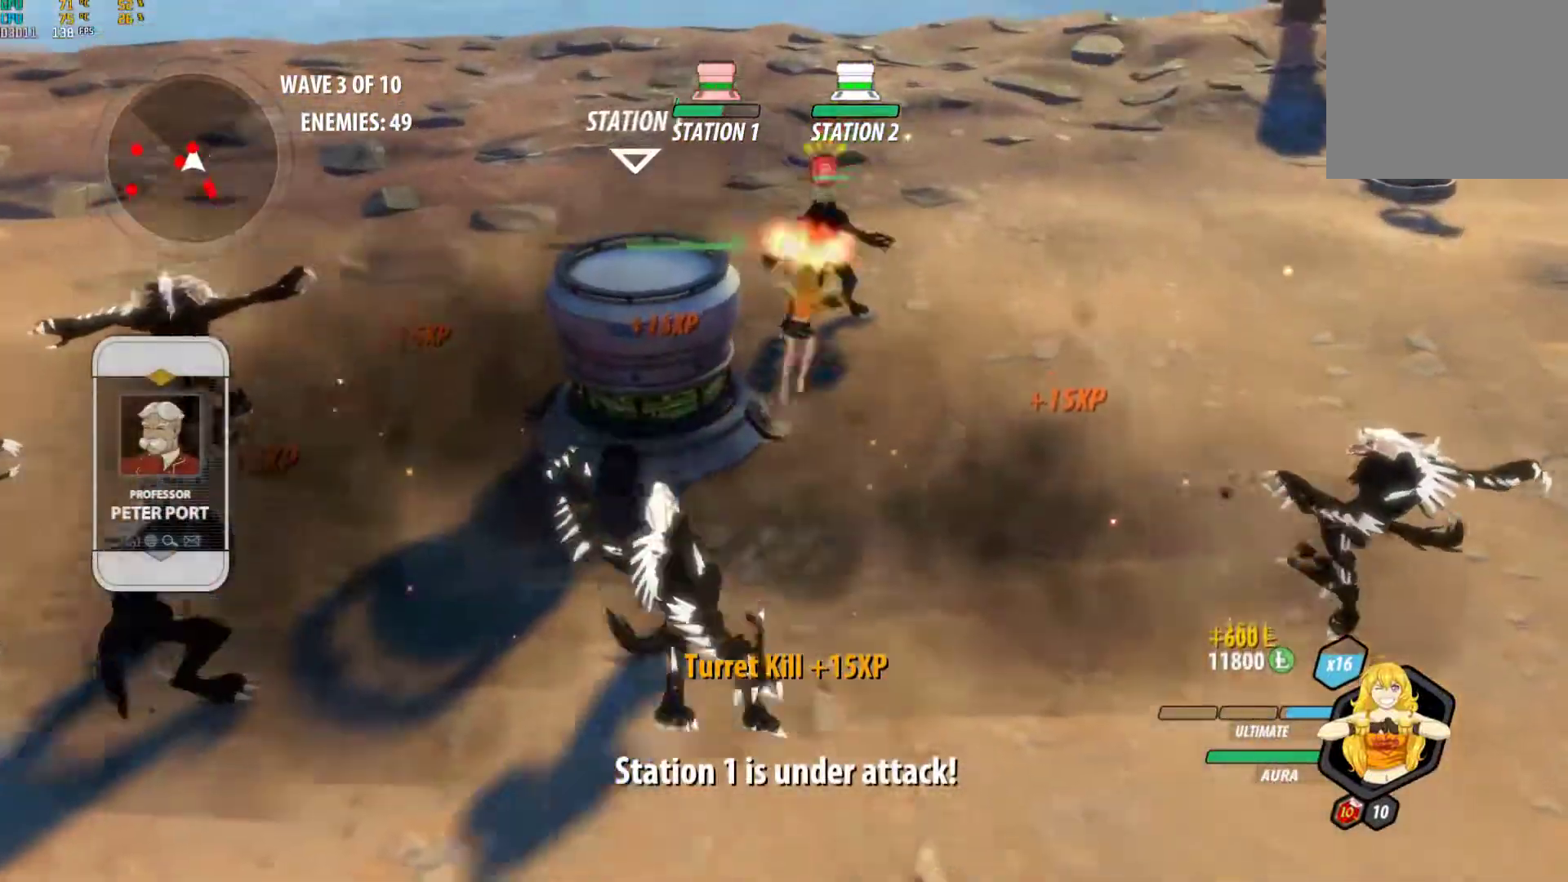
{"buttons": ["B"], "left_stick": "center", "right_stick": "center", "events": [[100, "B", "down"], [117, "L1", "up"], [117, "Y", "up"], [217, "B", "up"], [250, "A", "down"], [300, "L1", "down"], [333, "A", "up"], [333, "Y", "down"], [433, "L1", "up"], [450, "B", "down"], [467, "Y", "up"], [483, "left_stick", "center"]]}
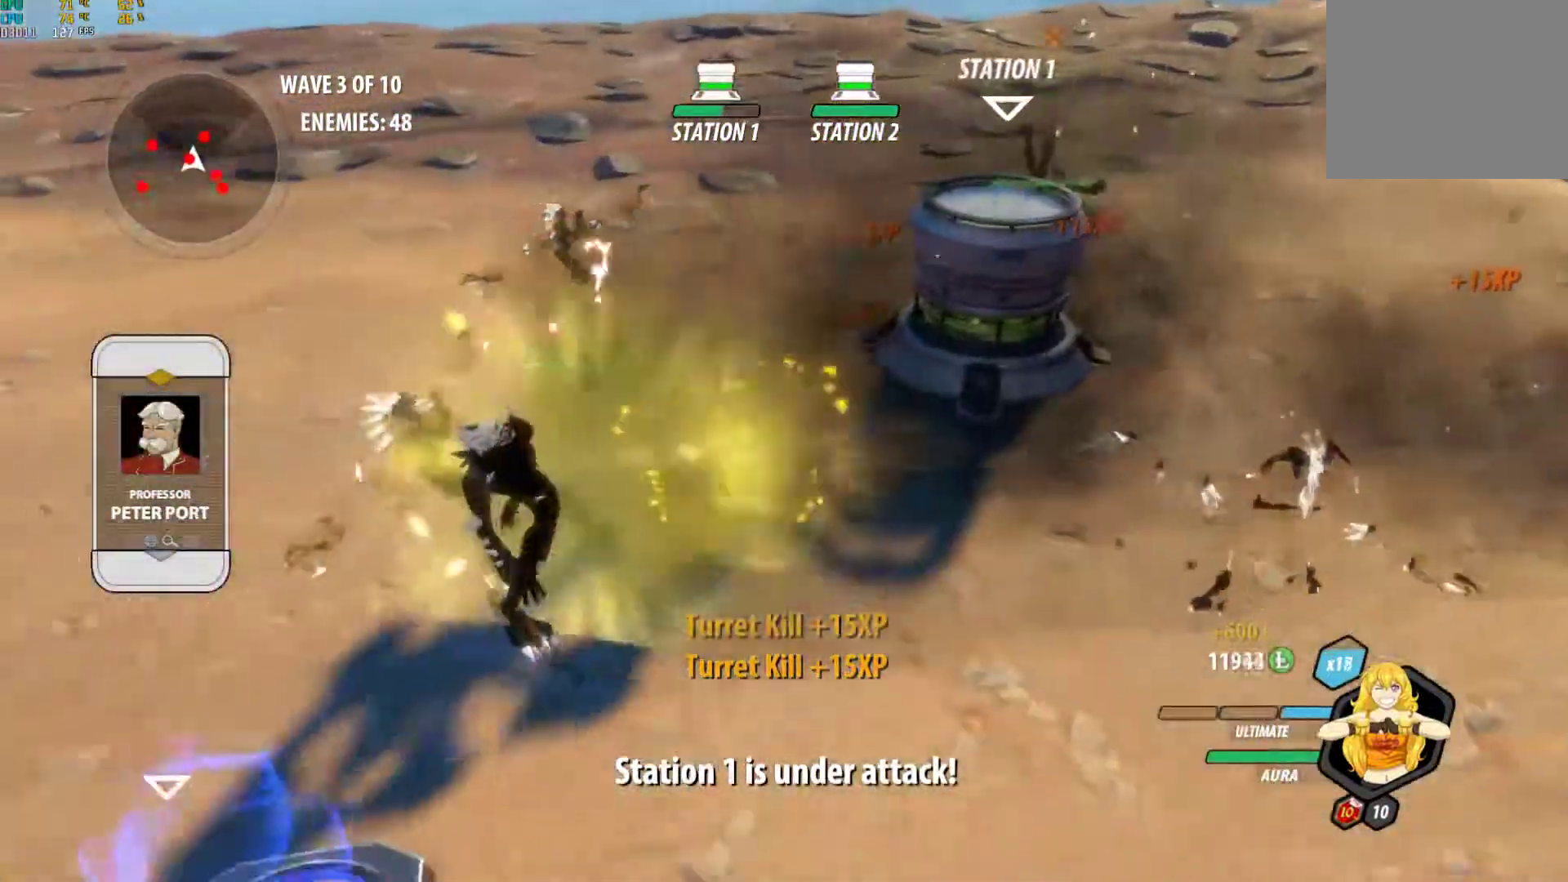
{"buttons": ["B"], "left_stick": "center", "right_stick": "center", "events": [[50, "B", "up"], [283, "A", "down"], [300, "A", "up"], [333, "Y", "down"], [350, "L1", "down"], [367, "left_stick", "up-left"], [450, "L1", "up"], [467, "B", "down"], [467, "Y", "up"], [483, "left_stick", "center"]]}
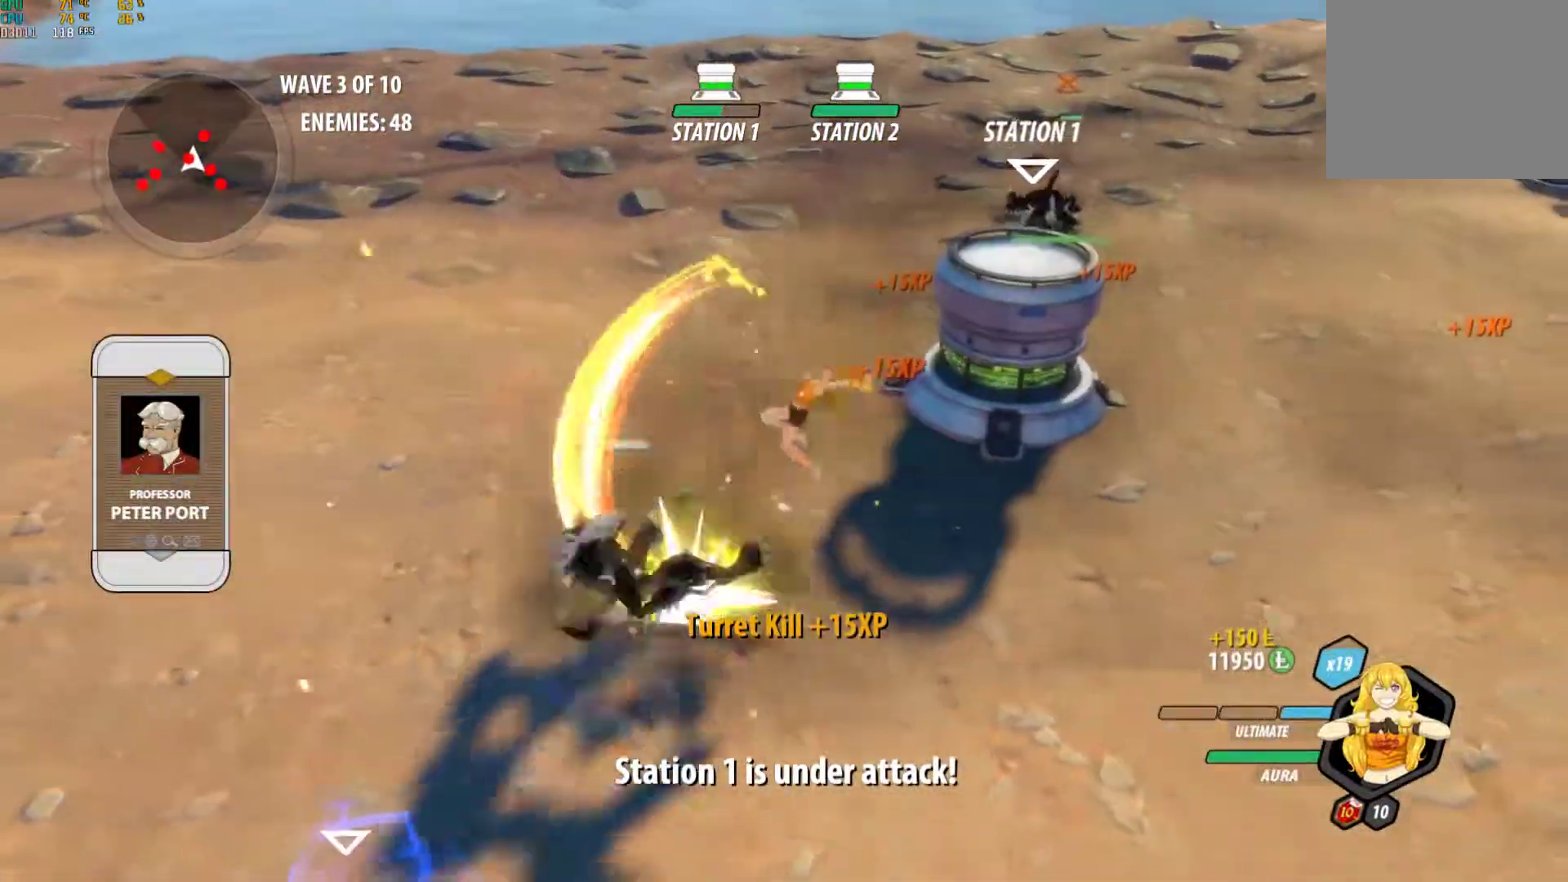
{"buttons": ["Y"], "left_stick": "left", "right_stick": "center", "events": [[50, "B", "up"], [83, "left_stick", "down-left"], [100, "A", "down"], [133, "A", "up"], [133, "L1", "down"], [133, "Y", "down"], [233, "B", "down"], [233, "L1", "up"], [250, "Y", "up"], [267, "left_stick", "center"], [333, "B", "up"], [350, "left_stick", "left"], [367, "A", "down"], [367, "L1", "down"], [400, "A", "up"], [417, "Y", "down"], [500, "L1", "up"]]}
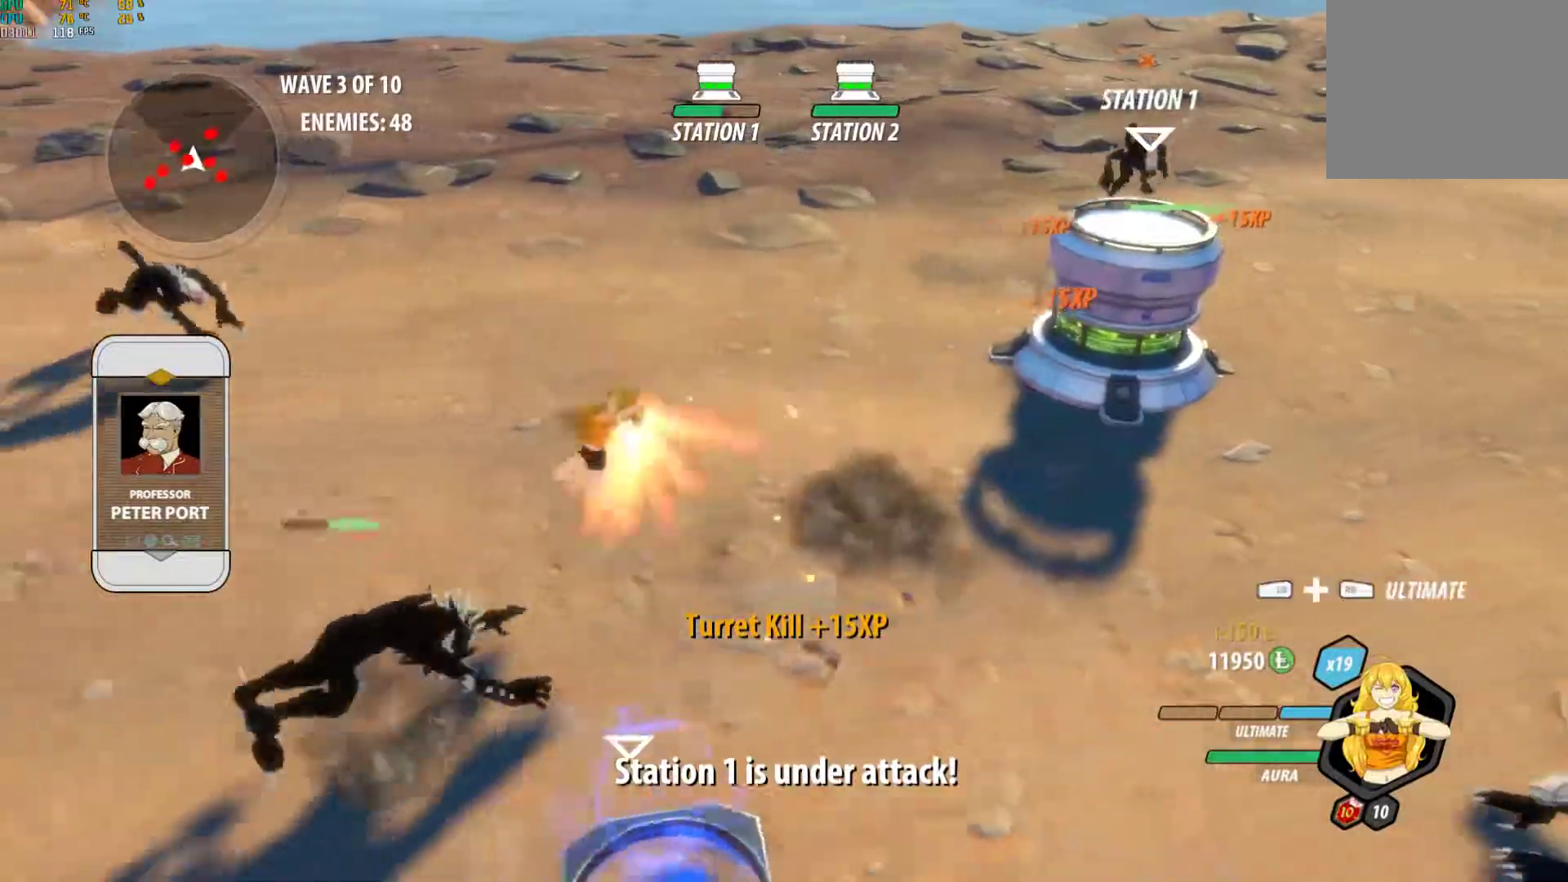
{"buttons": ["Y", "L1"], "left_stick": "down-left", "right_stick": "center", "events": [[50, "B", "down"], [67, "Y", "up"], [117, "B", "up"], [117, "left_stick", "down-left"], [167, "A", "down"], [200, "L1", "down"], [233, "A", "up"], [233, "Y", "down"], [317, "L1", "up"], [350, "B", "down"], [350, "Y", "up"], [417, "B", "up"], [450, "A", "down"], [483, "L1", "down"], [500, "A", "up"], [500, "Y", "down"]]}
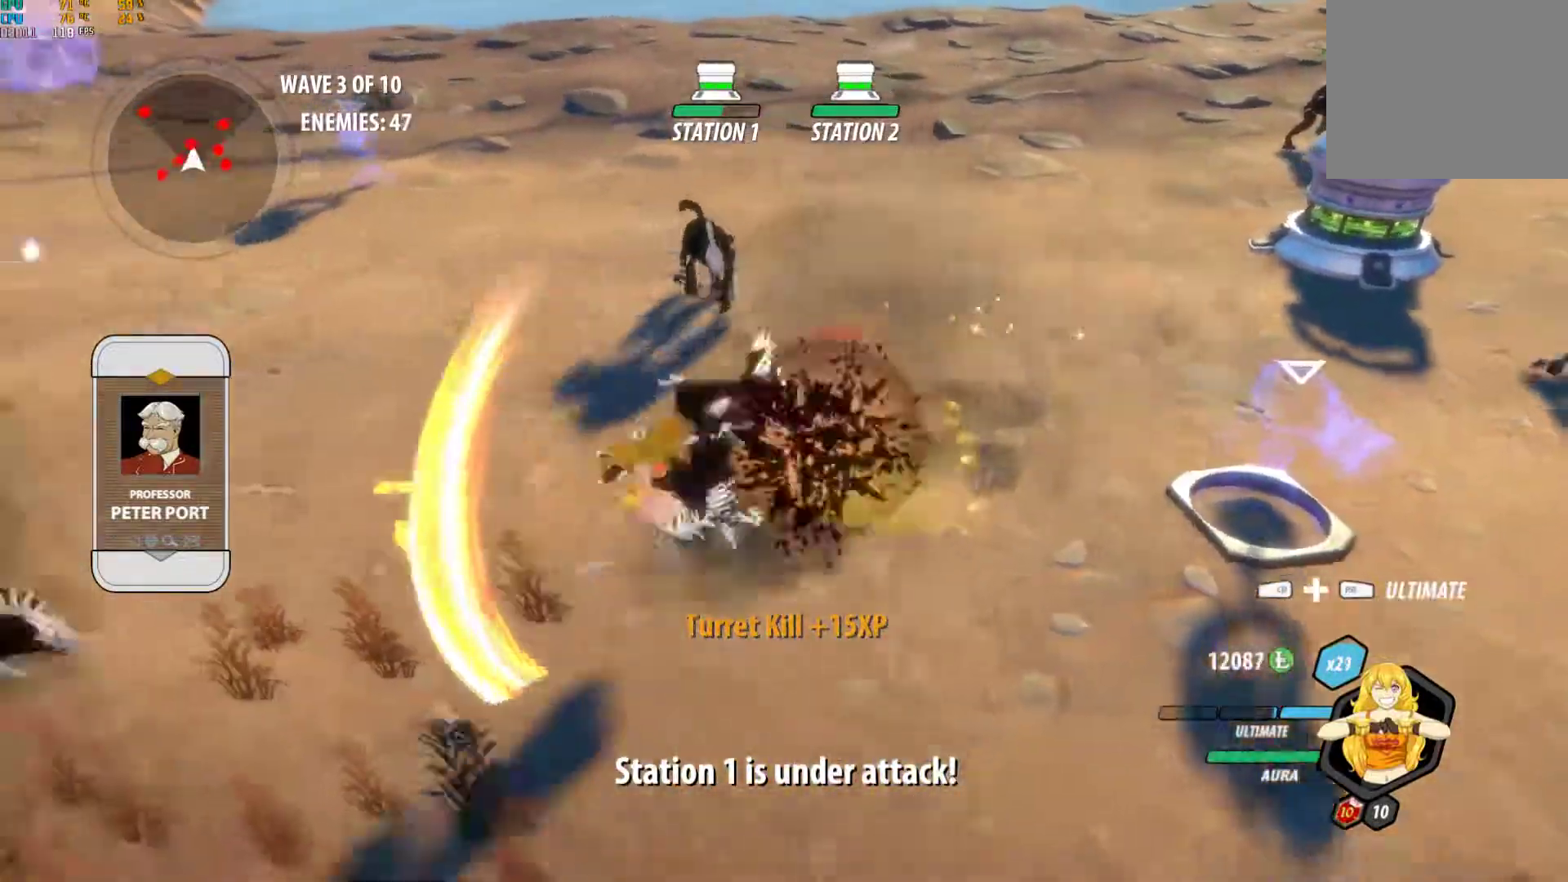
{"buttons": [], "left_stick": "up", "right_stick": "center", "events": [[17, "left_stick", "left"], [117, "L1", "up"], [133, "B", "down"], [133, "Y", "up"], [200, "B", "up"], [200, "left_stick", "up"], [233, "A", "down"], [267, "L1", "down"], [283, "A", "up"], [283, "Y", "down"], [417, "B", "down"], [417, "L1", "up"], [417, "Y", "up"], [467, "B", "up"]]}
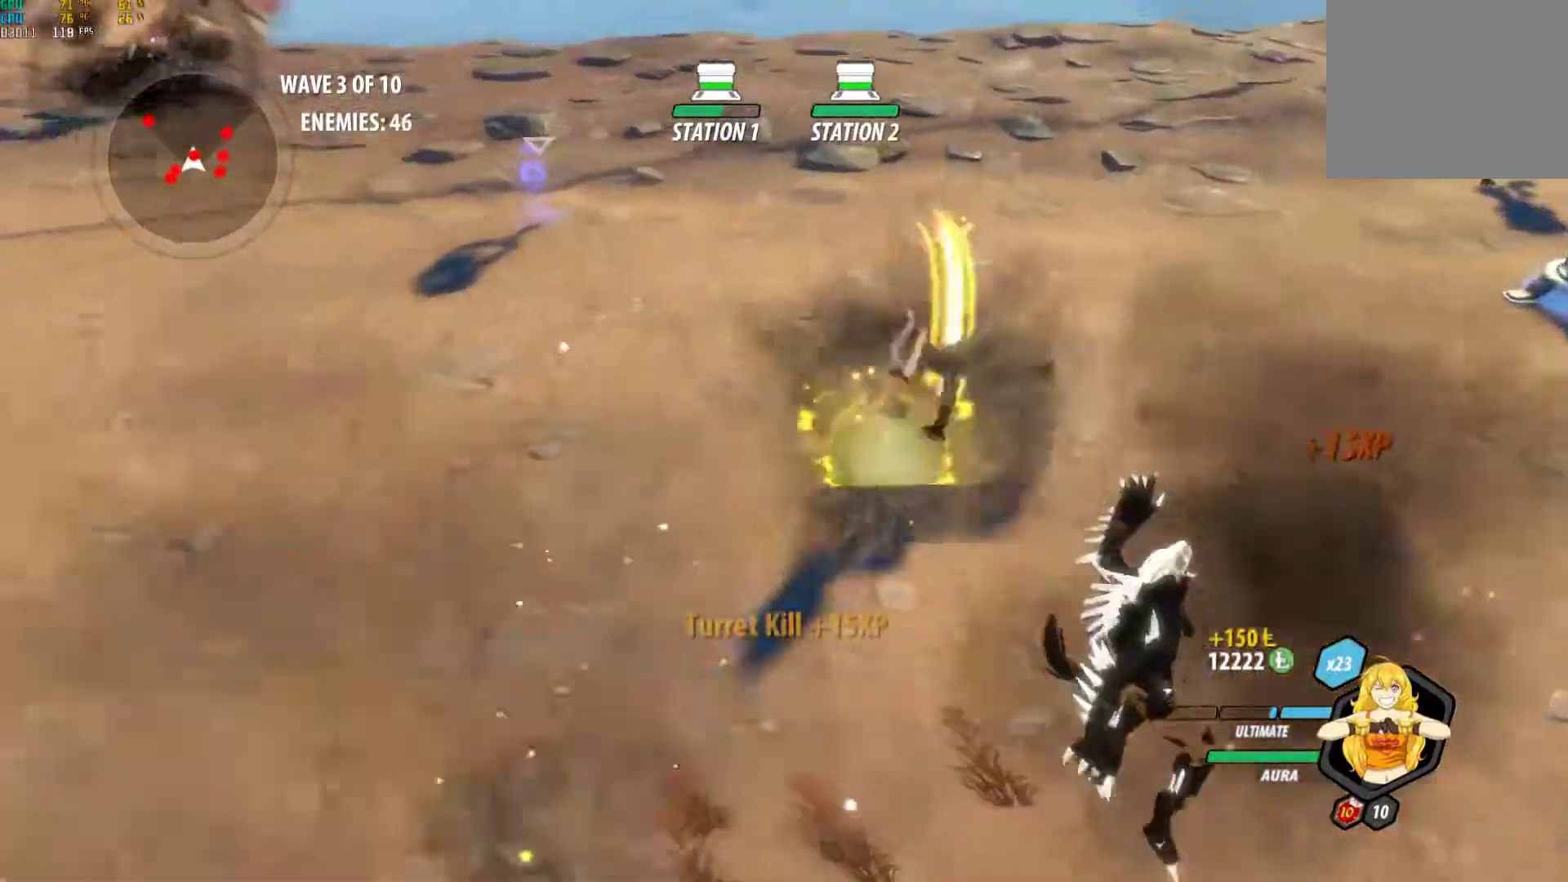
{"buttons": ["B"], "left_stick": "up-right", "right_stick": "center", "events": [[17, "left_stick", "up-right"], [33, "A", "down"], [83, "A", "up"], [83, "L1", "down"], [83, "Y", "down"], [200, "B", "down"], [200, "L1", "up"], [200, "Y", "up"], [283, "B", "up"], [317, "A", "down"], [350, "L1", "down"], [367, "A", "up"], [367, "Y", "down"], [500, "B", "down"], [500, "L1", "up"], [500, "Y", "up"]]}
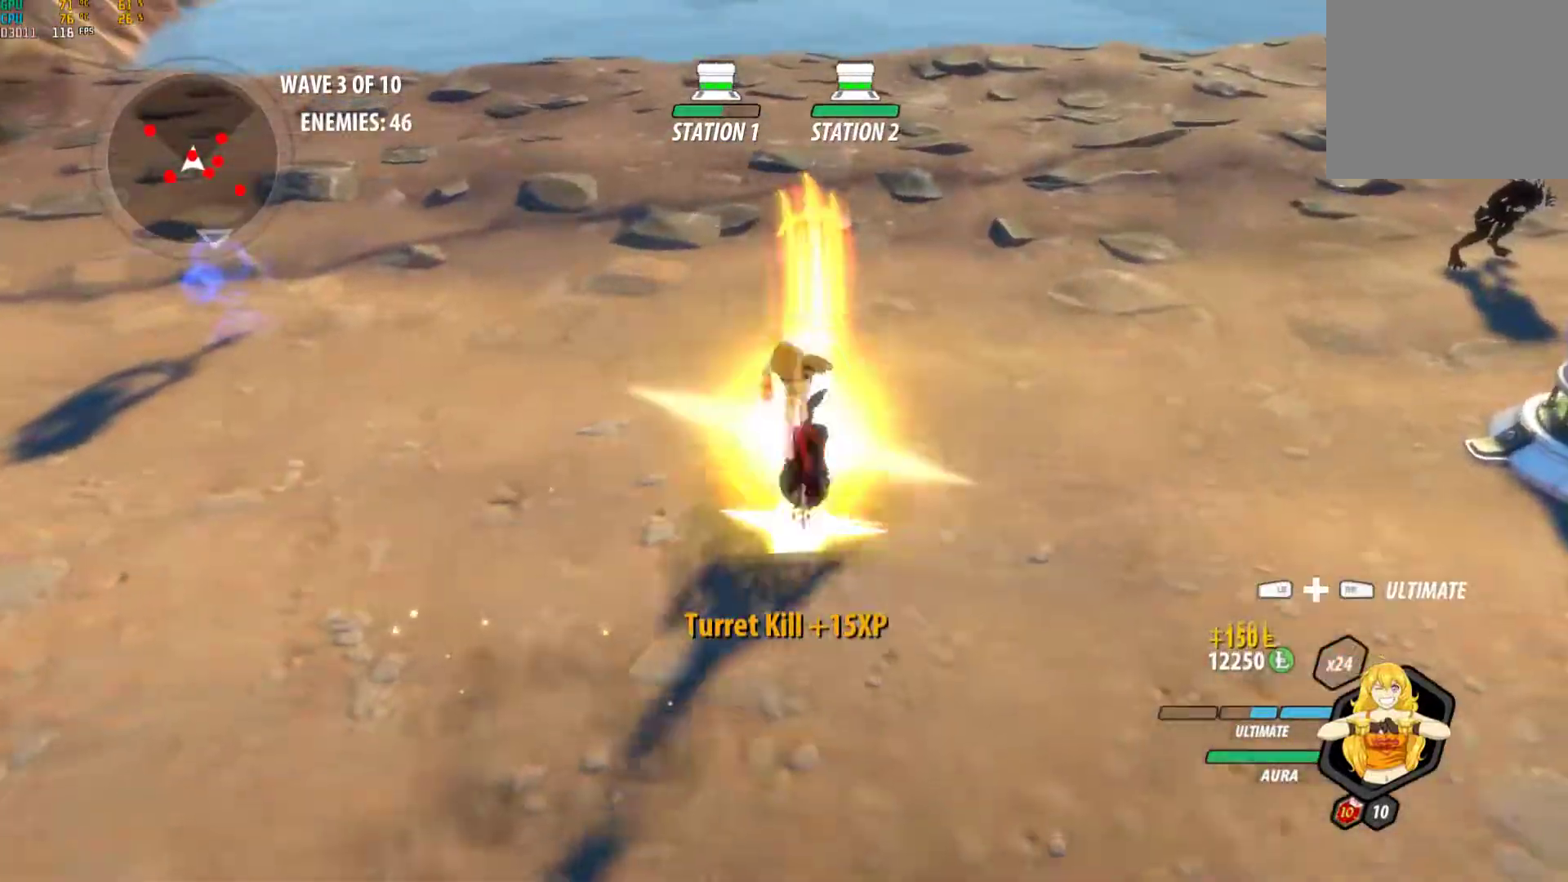
{"buttons": ["Y", "L1"], "left_stick": "up", "right_stick": "center", "events": [[83, "B", "up"], [133, "A", "down"], [150, "L1", "down"], [183, "A", "up"], [183, "Y", "down"], [300, "L1", "up"], [300, "left_stick", "up"], [317, "B", "down"], [317, "Y", "up"], [400, "B", "up"], [433, "A", "down"], [450, "L1", "down"], [483, "A", "up"], [483, "Y", "down"]]}
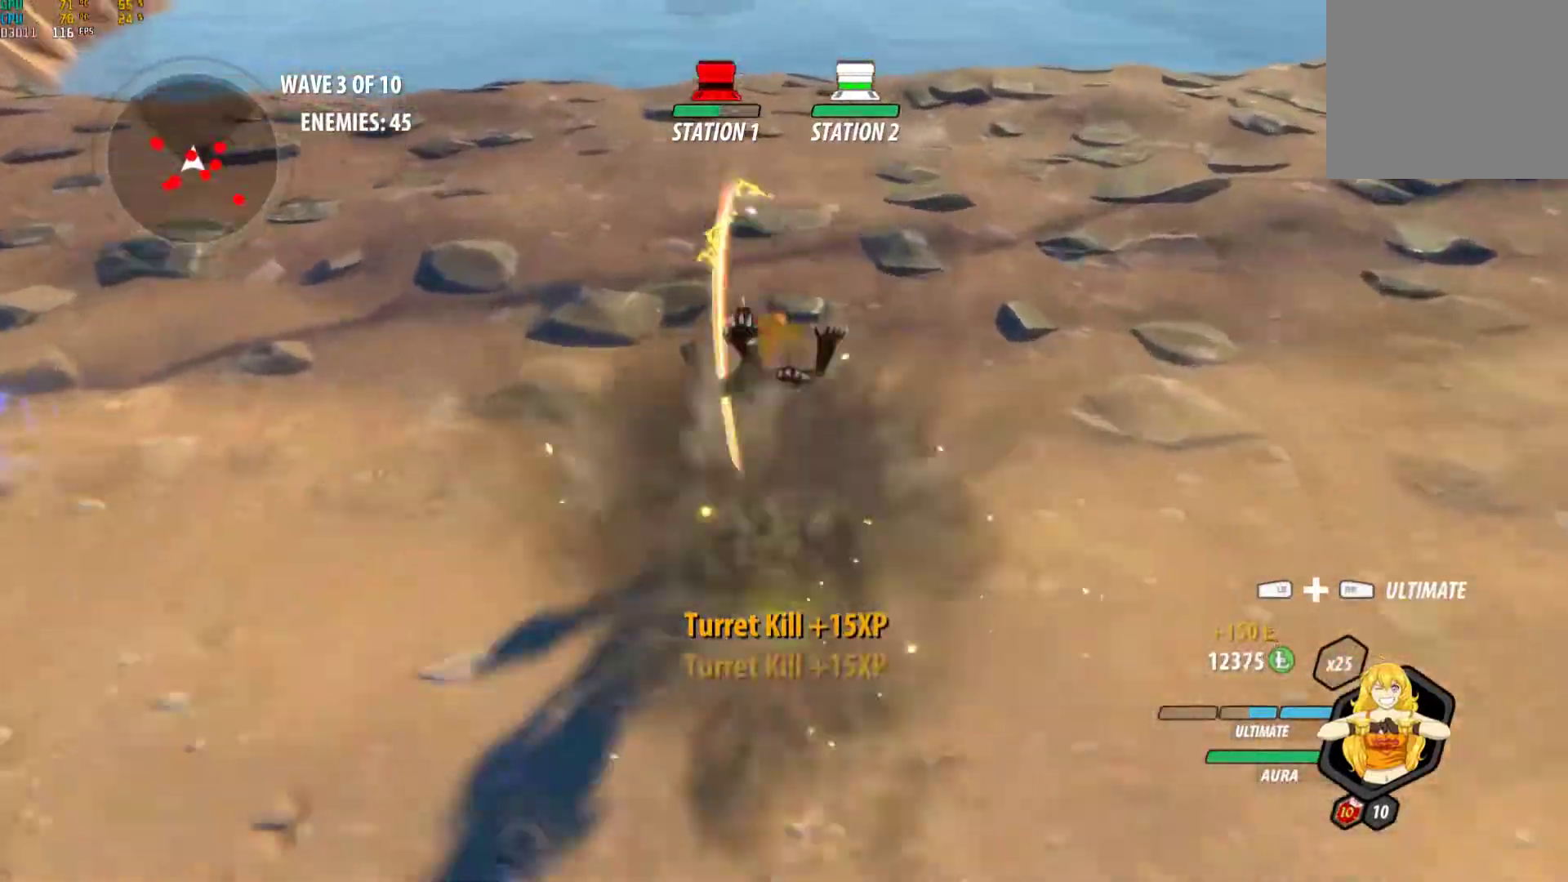
{"buttons": ["A"], "left_stick": "right", "right_stick": "center", "events": [[100, "B", "down"], [100, "L1", "up"], [100, "Y", "up"], [150, "left_stick", "up-right"], [167, "B", "up"], [217, "A", "down"], [250, "L1", "down"], [267, "A", "up"], [267, "Y", "down"], [400, "B", "down"], [400, "L1", "up"], [400, "Y", "up"], [400, "left_stick", "right"], [450, "B", "up"], [500, "A", "down"]]}
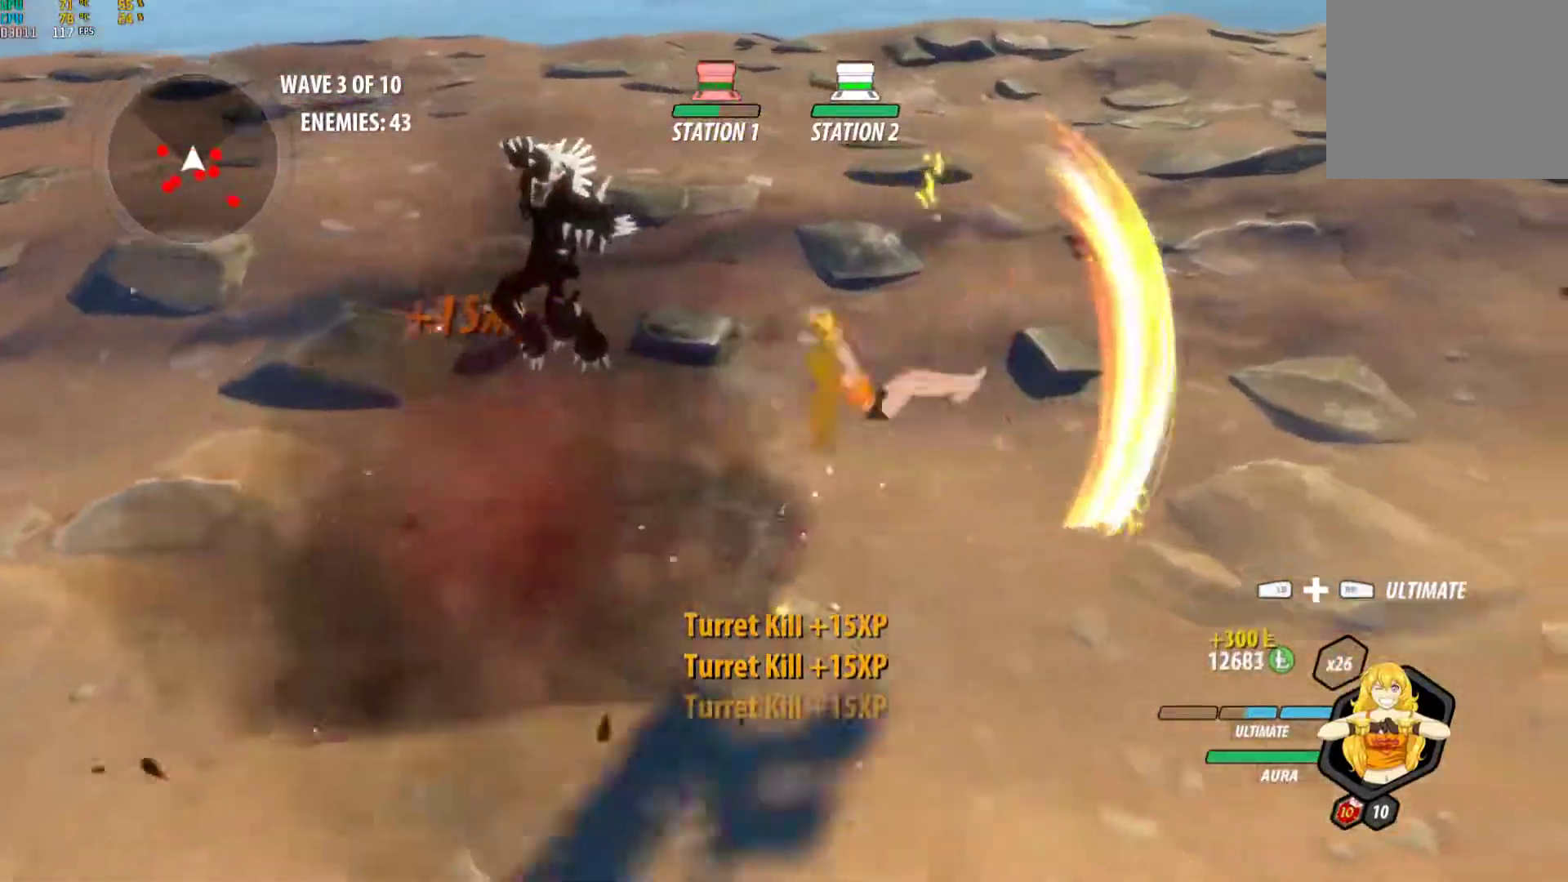
{"buttons": ["B"], "left_stick": "right", "right_stick": "center", "events": [[33, "L1", "down"], [50, "A", "up"], [50, "Y", "down"], [183, "B", "down"], [183, "Y", "up"], [200, "L1", "up"], [250, "B", "up"], [300, "A", "down"], [300, "L1", "down"], [333, "A", "up"], [350, "Y", "down"], [467, "L1", "up"], [483, "B", "down"], [483, "Y", "up"]]}
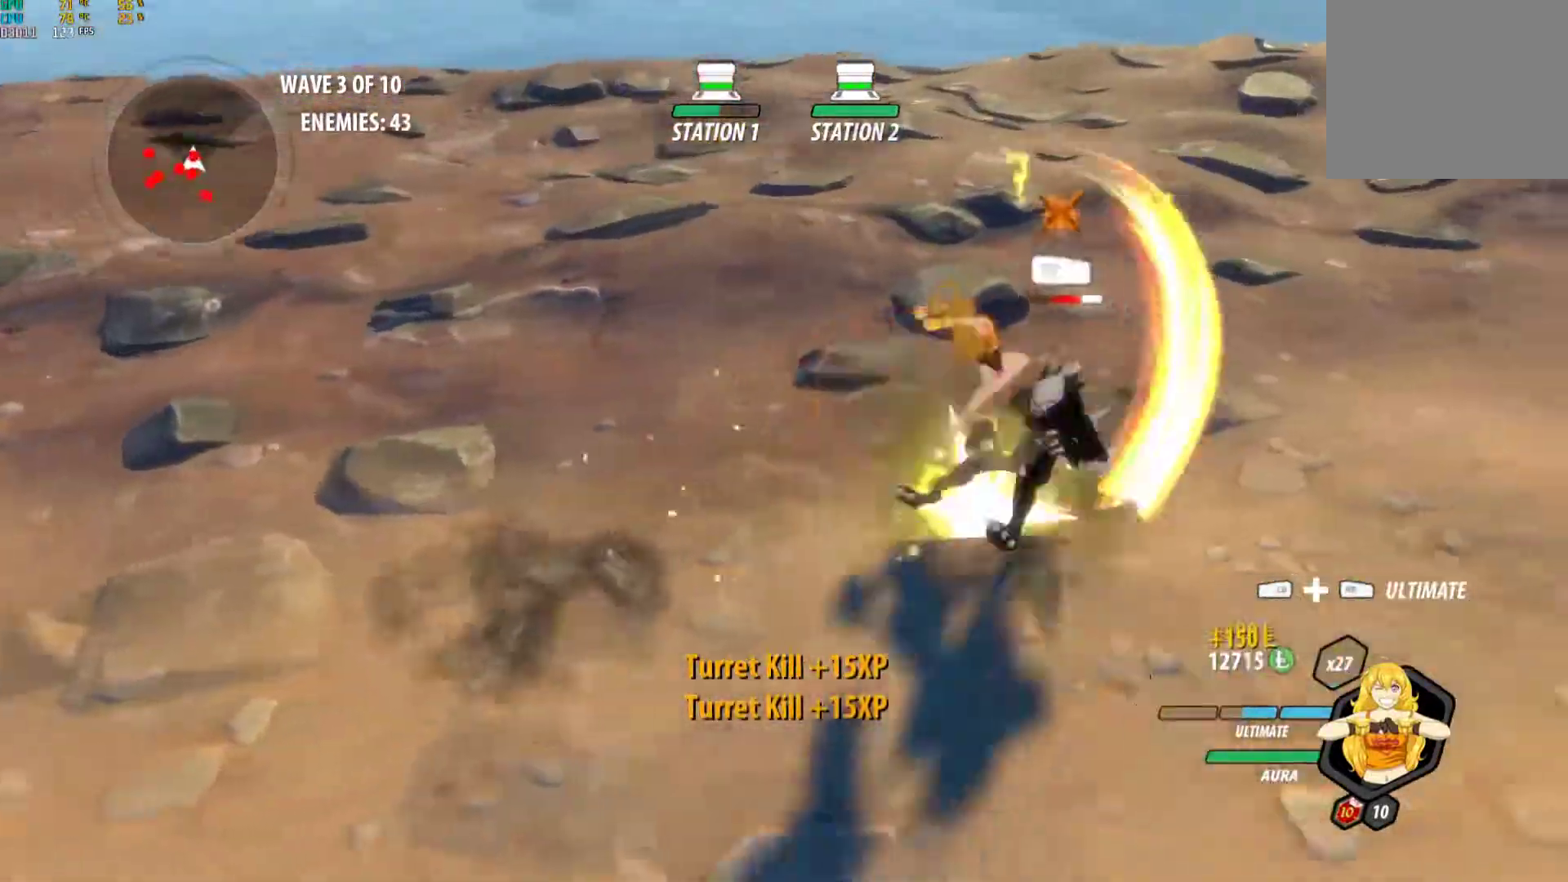
{"buttons": ["Y"], "left_stick": "up", "right_stick": "center", "events": [[17, "B", "up"], [83, "A", "down"], [117, "L1", "down"], [133, "A", "up"], [133, "Y", "down"], [250, "B", "down"], [250, "L1", "up"], [267, "Y", "up"], [283, "left_stick", "up"], [317, "B", "up"], [350, "A", "down"], [383, "A", "up"], [383, "L1", "down"], [400, "Y", "down"], [500, "L1", "up"]]}
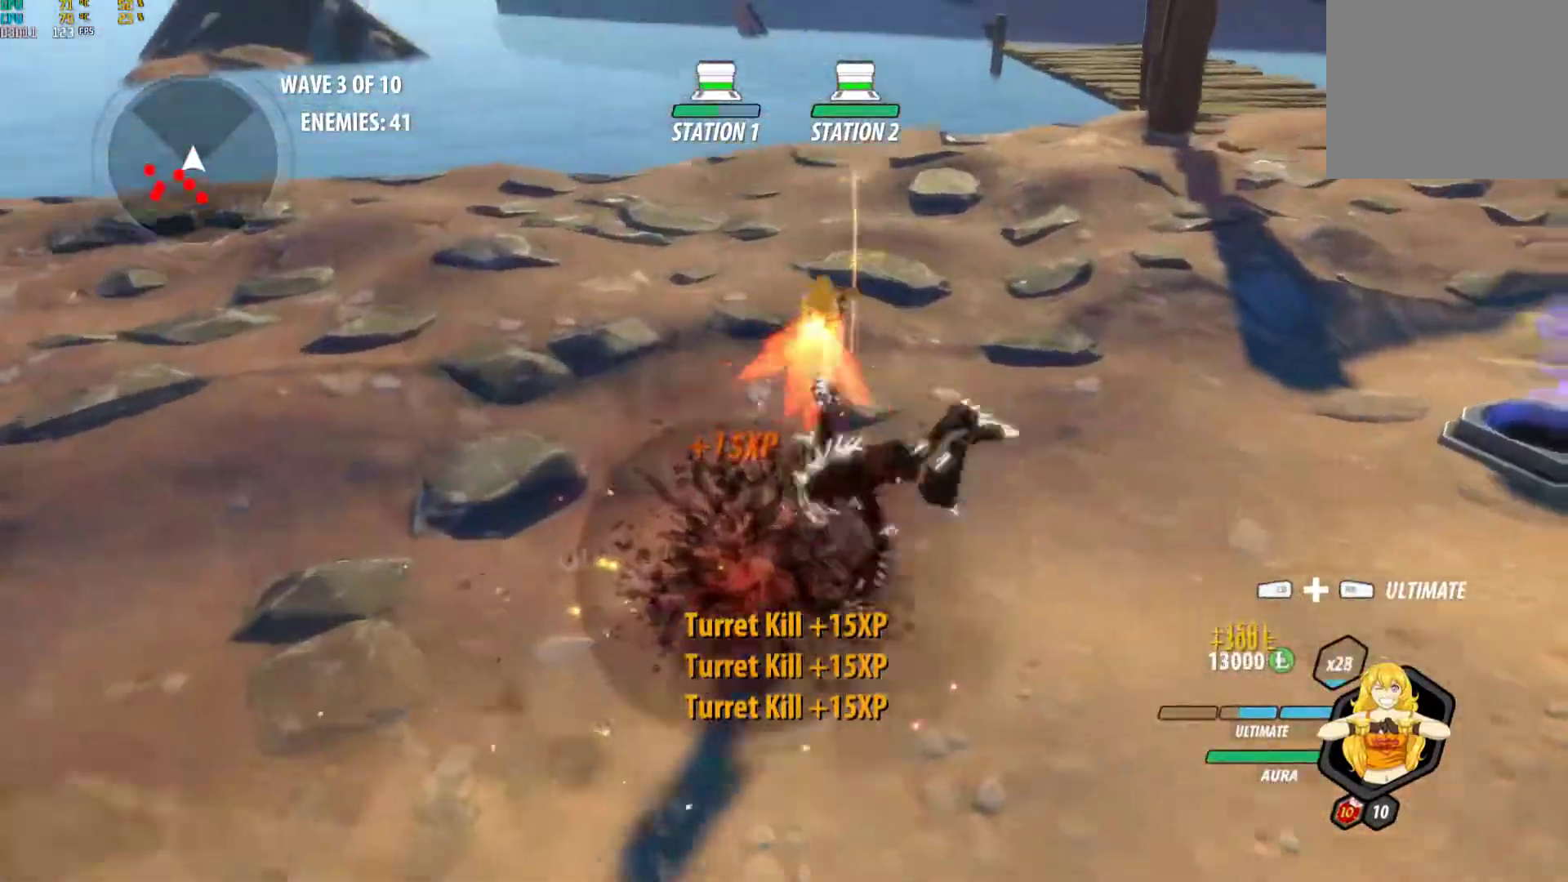
{"buttons": ["Y", "L1"], "left_stick": "down-left", "right_stick": "center", "events": [[17, "B", "down"], [33, "Y", "up"], [50, "left_stick", "down"], [83, "B", "up"], [133, "A", "down"], [150, "L1", "down"], [183, "A", "up"], [183, "Y", "down"], [300, "B", "down"], [300, "L1", "up"], [300, "Y", "up"], [367, "B", "up"], [400, "A", "down"], [433, "L1", "down"], [450, "A", "up"], [450, "Y", "down"], [467, "left_stick", "down-left"]]}
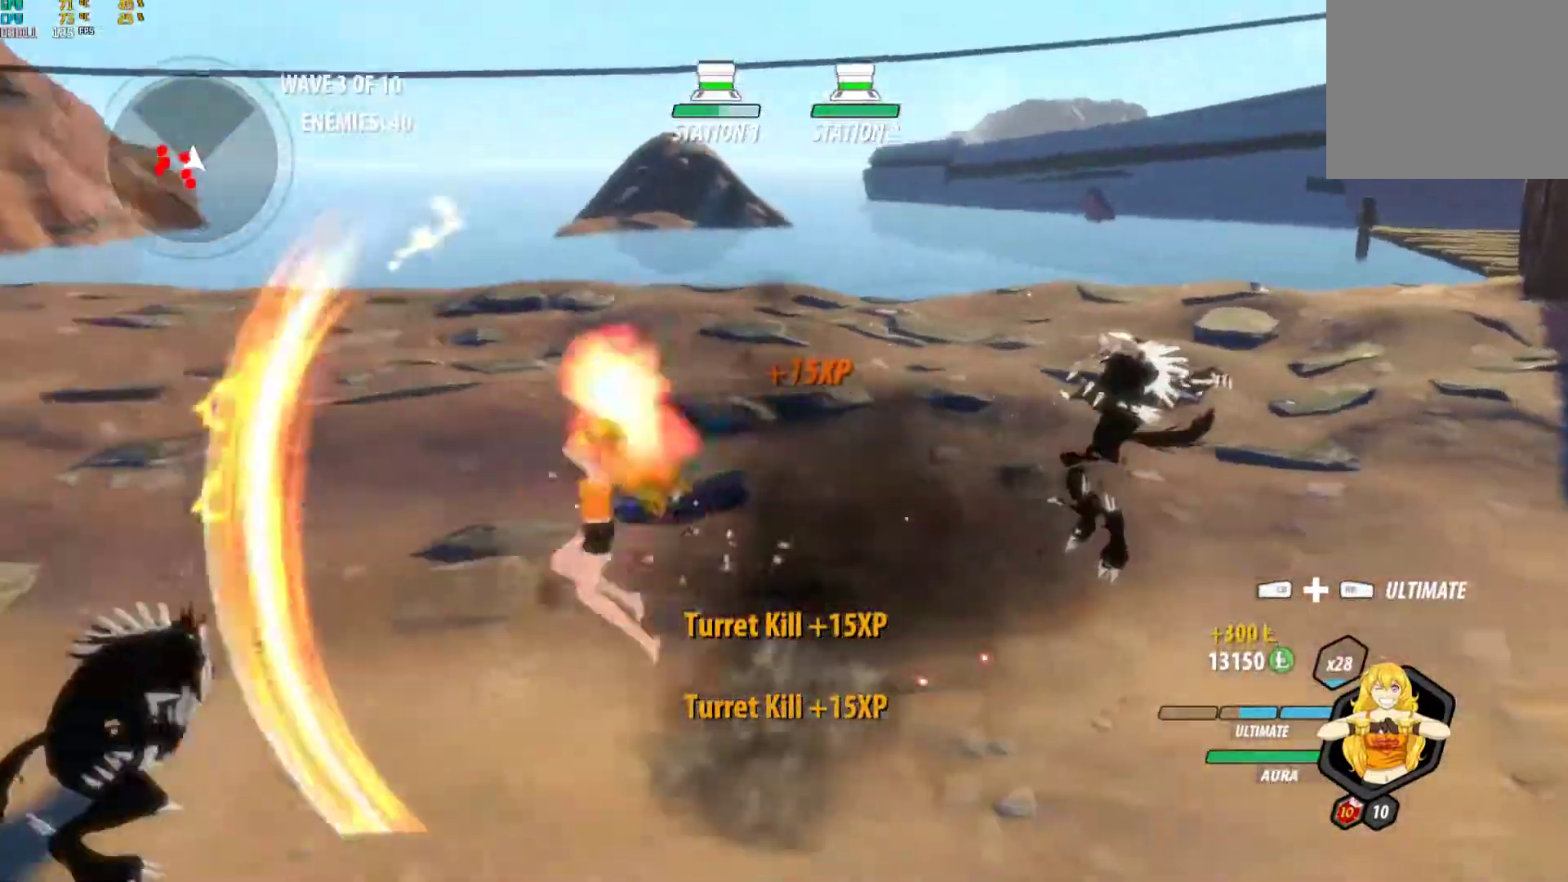
{"buttons": ["A", "L1"], "left_stick": "up-left", "right_stick": "center", "events": [[83, "B", "down"], [83, "L1", "up"], [83, "Y", "up"], [150, "B", "up"], [150, "left_stick", "left"], [200, "A", "down"], [217, "L1", "down"], [233, "A", "up"], [233, "Y", "down"], [350, "L1", "up"], [367, "B", "down"], [367, "Y", "up"], [400, "left_stick", "center"], [433, "B", "up"], [467, "A", "down"], [483, "L1", "down"], [483, "left_stick", "up-left"]]}
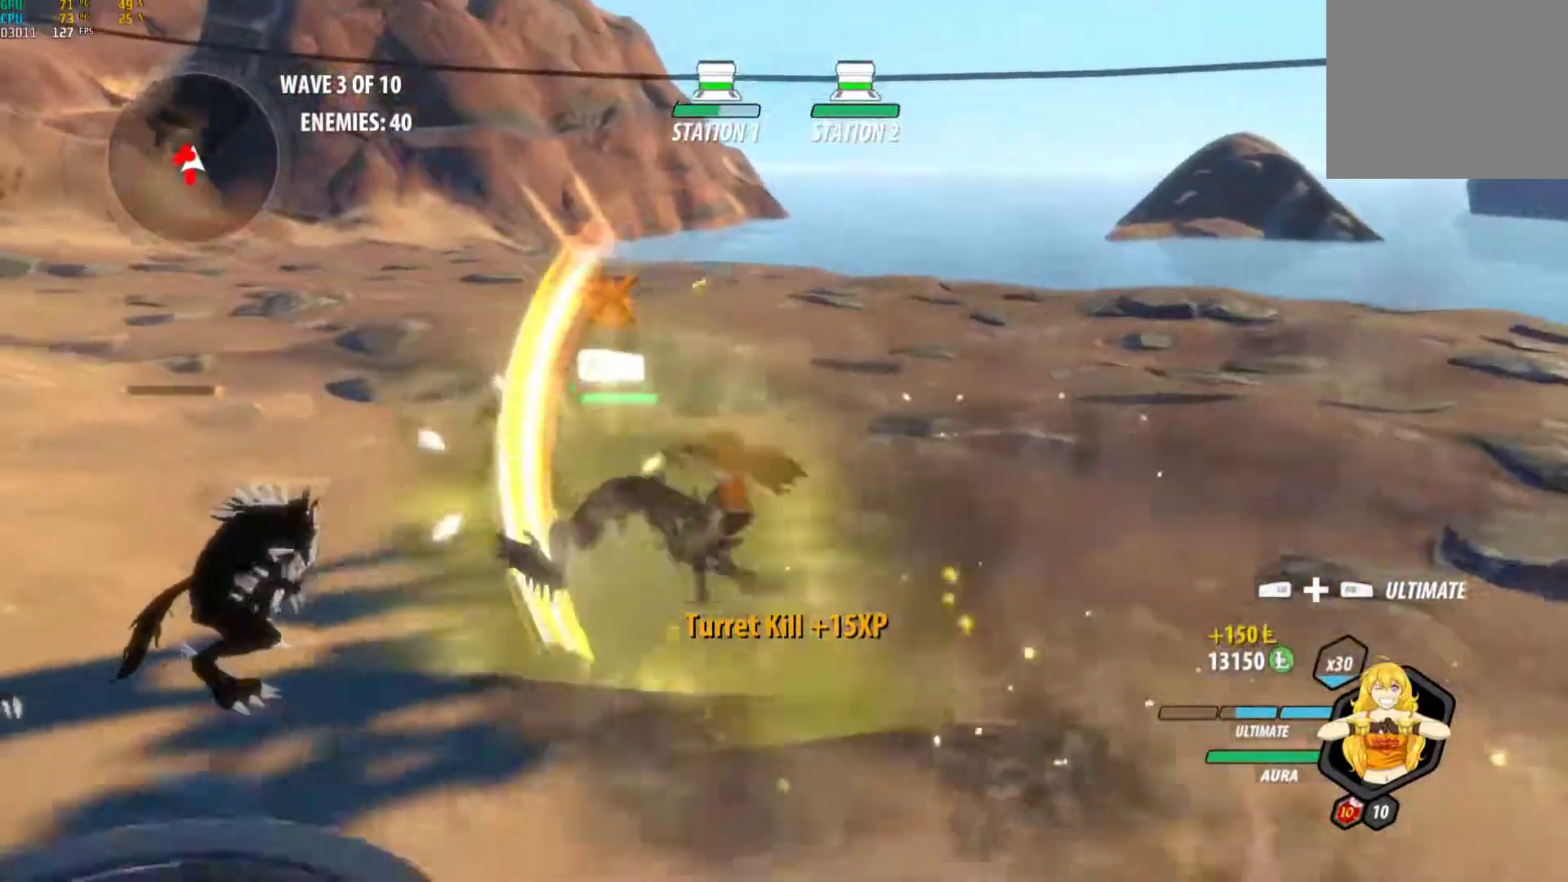
{"buttons": [], "left_stick": "center", "right_stick": "center", "events": [[33, "A", "up"], [33, "Y", "down"], [117, "L1", "up"], [150, "B", "down"], [150, "Y", "up"], [183, "left_stick", "center"], [217, "B", "up"], [267, "A", "down"], [267, "L1", "down"], [267, "left_stick", "up-left"], [317, "A", "up"], [317, "Y", "down"], [417, "L1", "up"], [433, "B", "down"], [433, "Y", "up"], [467, "left_stick", "center"], [500, "B", "up"]]}
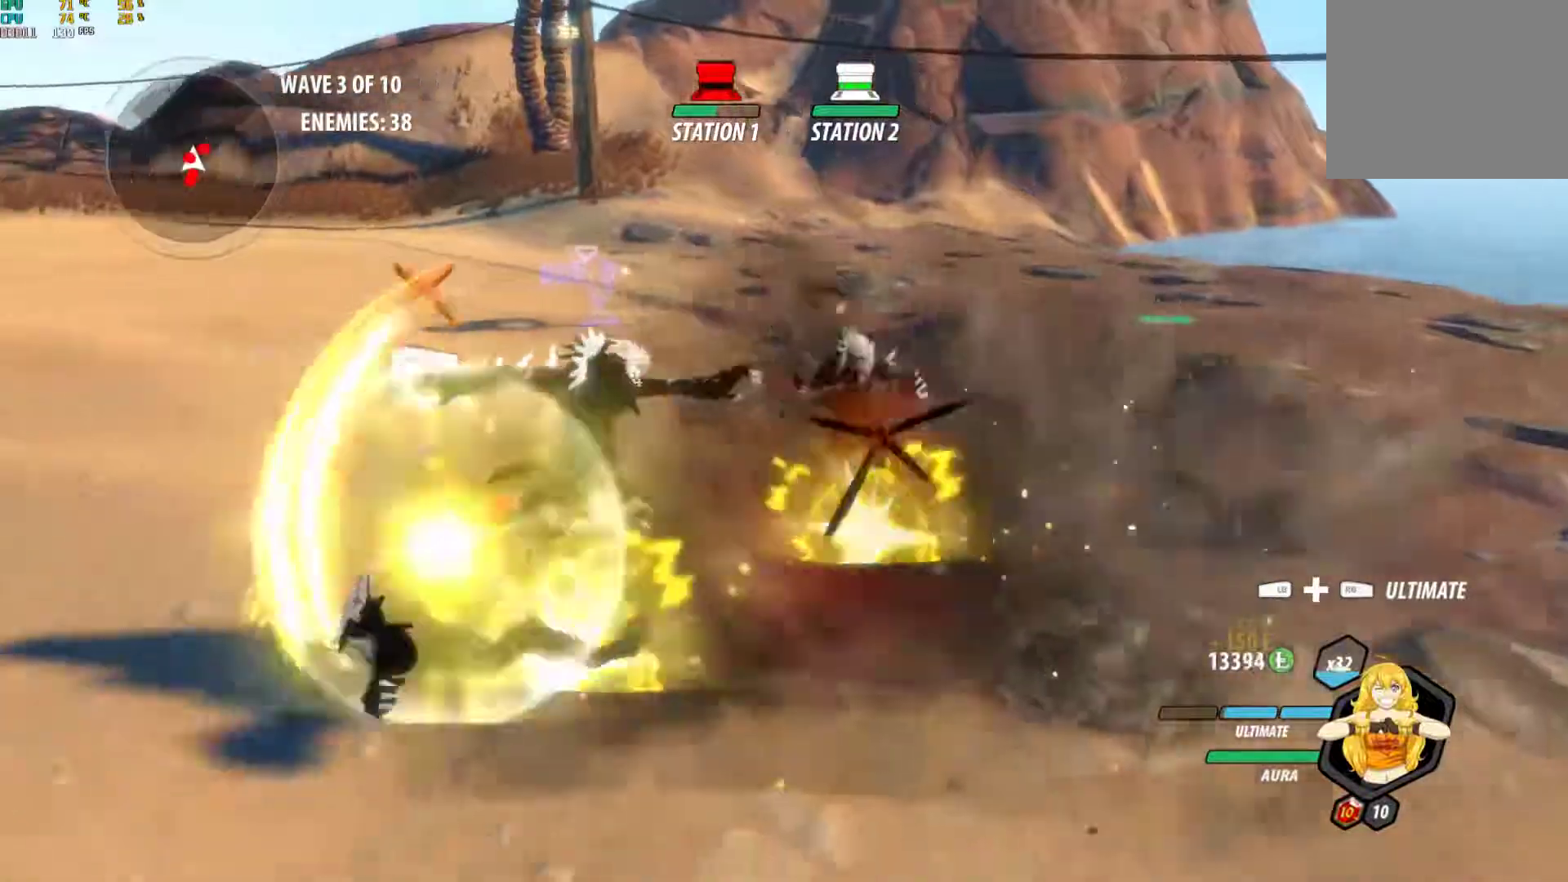
{"buttons": ["Y"], "left_stick": "left", "right_stick": "center", "events": [[33, "left_stick", "down-left"], [50, "A", "down"], [83, "L1", "down"], [83, "left_stick", "left"], [100, "A", "up"], [100, "Y", "down"], [233, "L1", "up"], [233, "Y", "up"], [250, "B", "down"], [250, "left_stick", "center"], [317, "B", "up"], [367, "A", "down"], [367, "left_stick", "left"], [383, "A", "up"], [383, "L1", "down"], [383, "Y", "down"], [500, "L1", "up"]]}
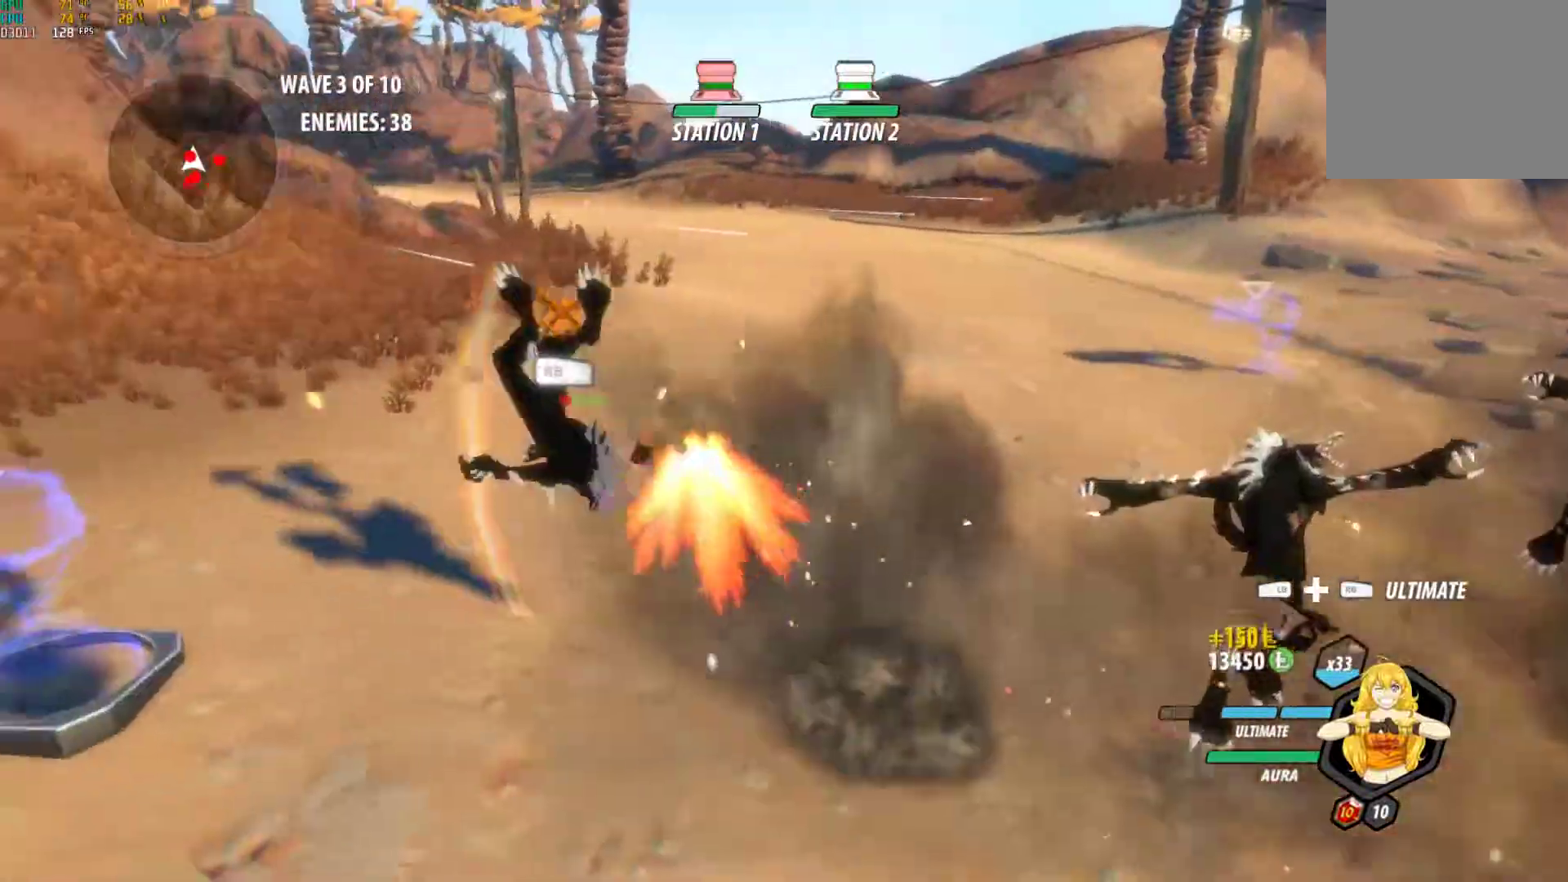
{"buttons": ["Y", "L1"], "left_stick": "down", "right_stick": "center", "events": [[17, "B", "down"], [17, "Y", "up"], [83, "left_stick", "center"], [100, "B", "up"], [133, "left_stick", "down"], [150, "A", "down"], [167, "A", "up"], [167, "L1", "down"], [183, "Y", "down"], [183, "left_stick", "left"], [300, "B", "down"], [300, "L1", "up"], [300, "Y", "up"], [383, "A", "down"], [383, "B", "up"], [383, "left_stick", "down"], [433, "L1", "down"], [467, "A", "up"], [467, "Y", "down"]]}
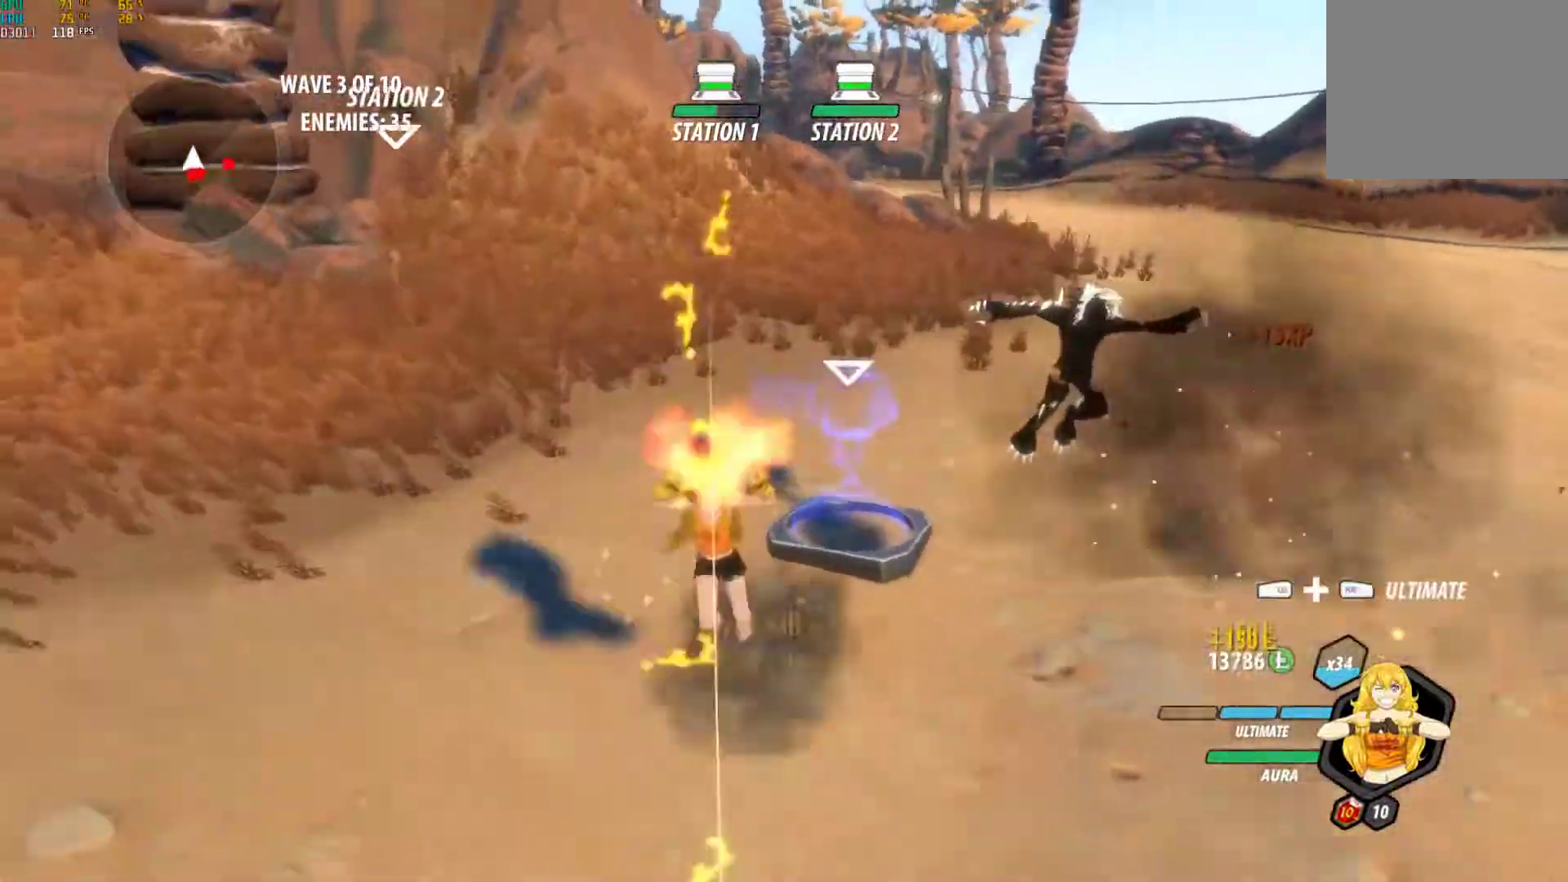
{"buttons": ["A"], "left_stick": "down-right", "right_stick": "center", "events": [[83, "B", "down"], [83, "L1", "up"], [100, "Y", "up"], [183, "B", "up"], [217, "A", "down"], [233, "A", "up"], [233, "L1", "down"], [250, "Y", "down"], [267, "left_stick", "down-right"], [367, "B", "down"], [367, "L1", "up"], [383, "Y", "up"], [450, "B", "up"], [483, "A", "down"]]}